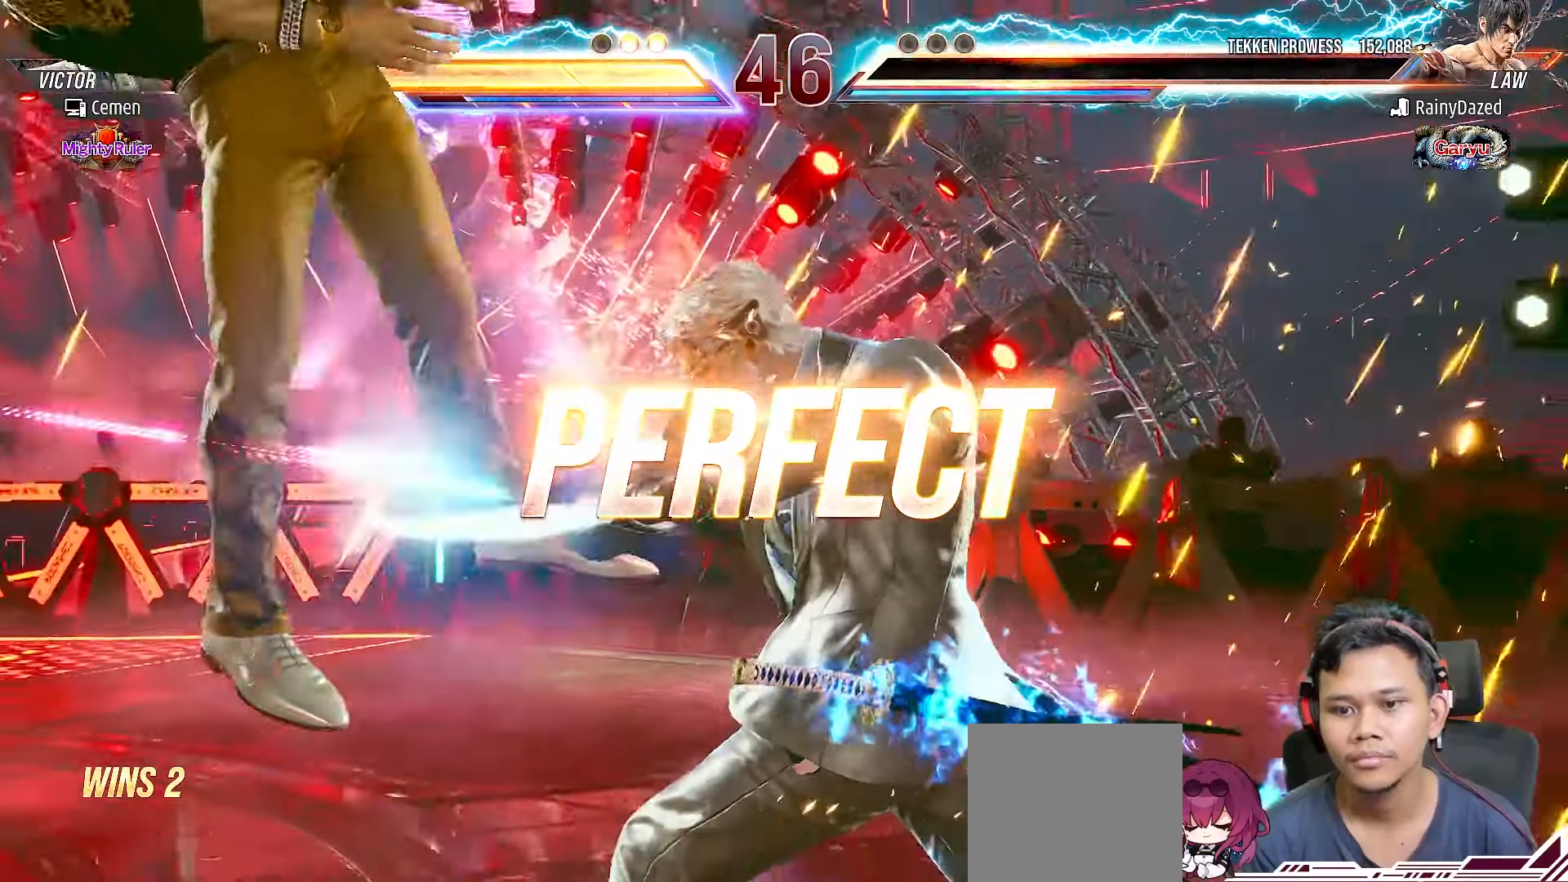
Gameplay with a controller (PlayStation layout); each line is a JSON object with the inputs held at the frame after it. "events" lists button and stick changes between this image and that frame as [ms after this image, input, new state], when the widget could be followed in between. Not read: L3 R3 left_stick.
{"buttons": [], "right_stick": "center", "events": [[50, "SQUARE", "down"], [117, "SQUARE", "up"], [200, "TRIANGLE", "down"], [283, "TRIANGLE", "up"]]}
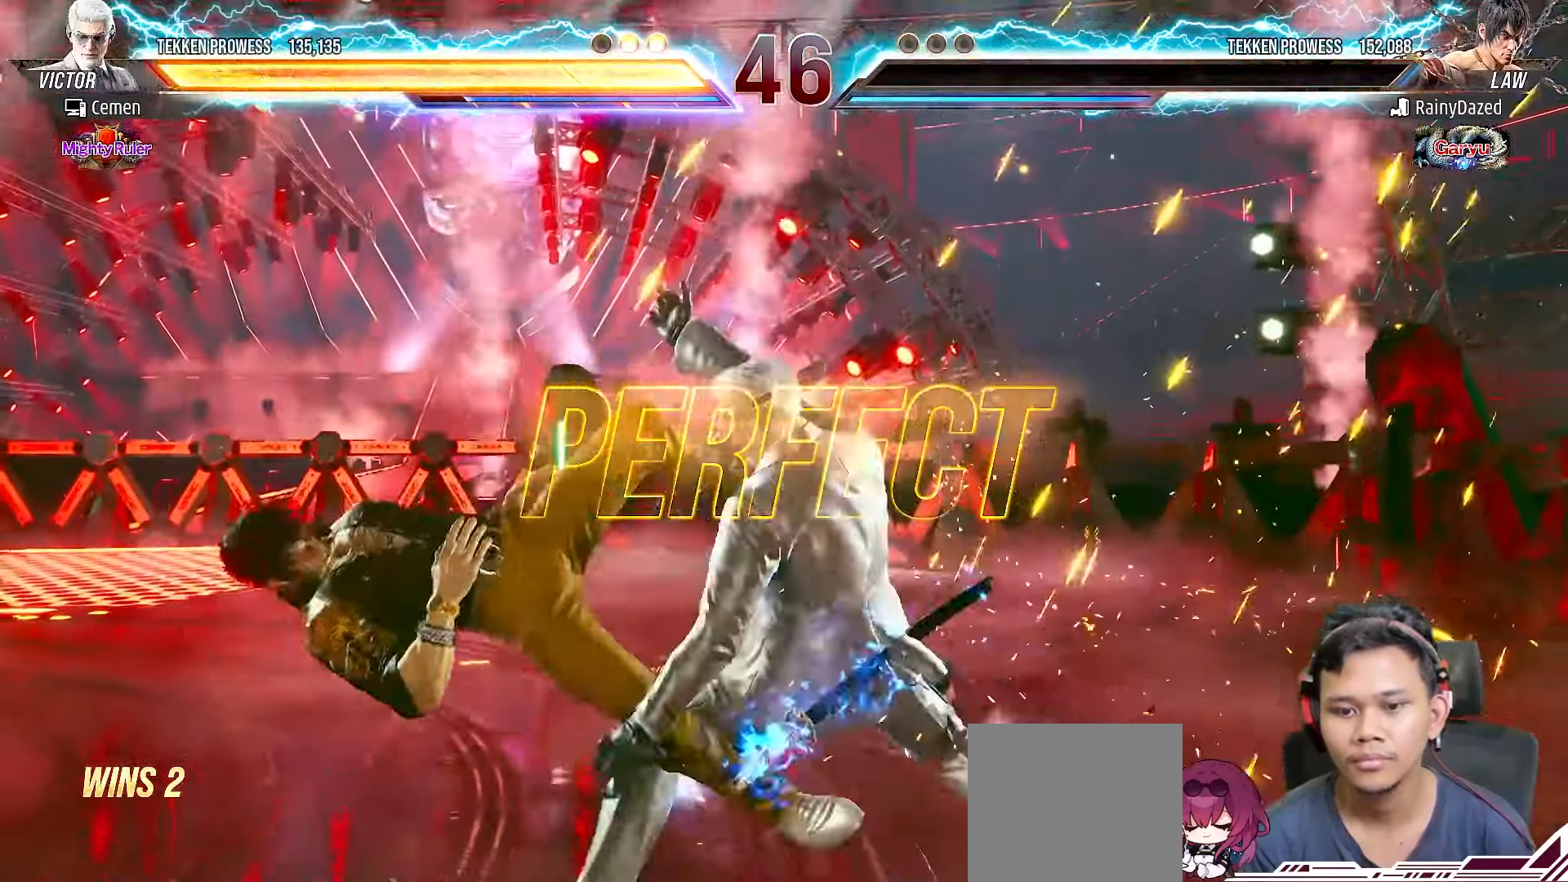
{"buttons": [], "right_stick": "center", "events": []}
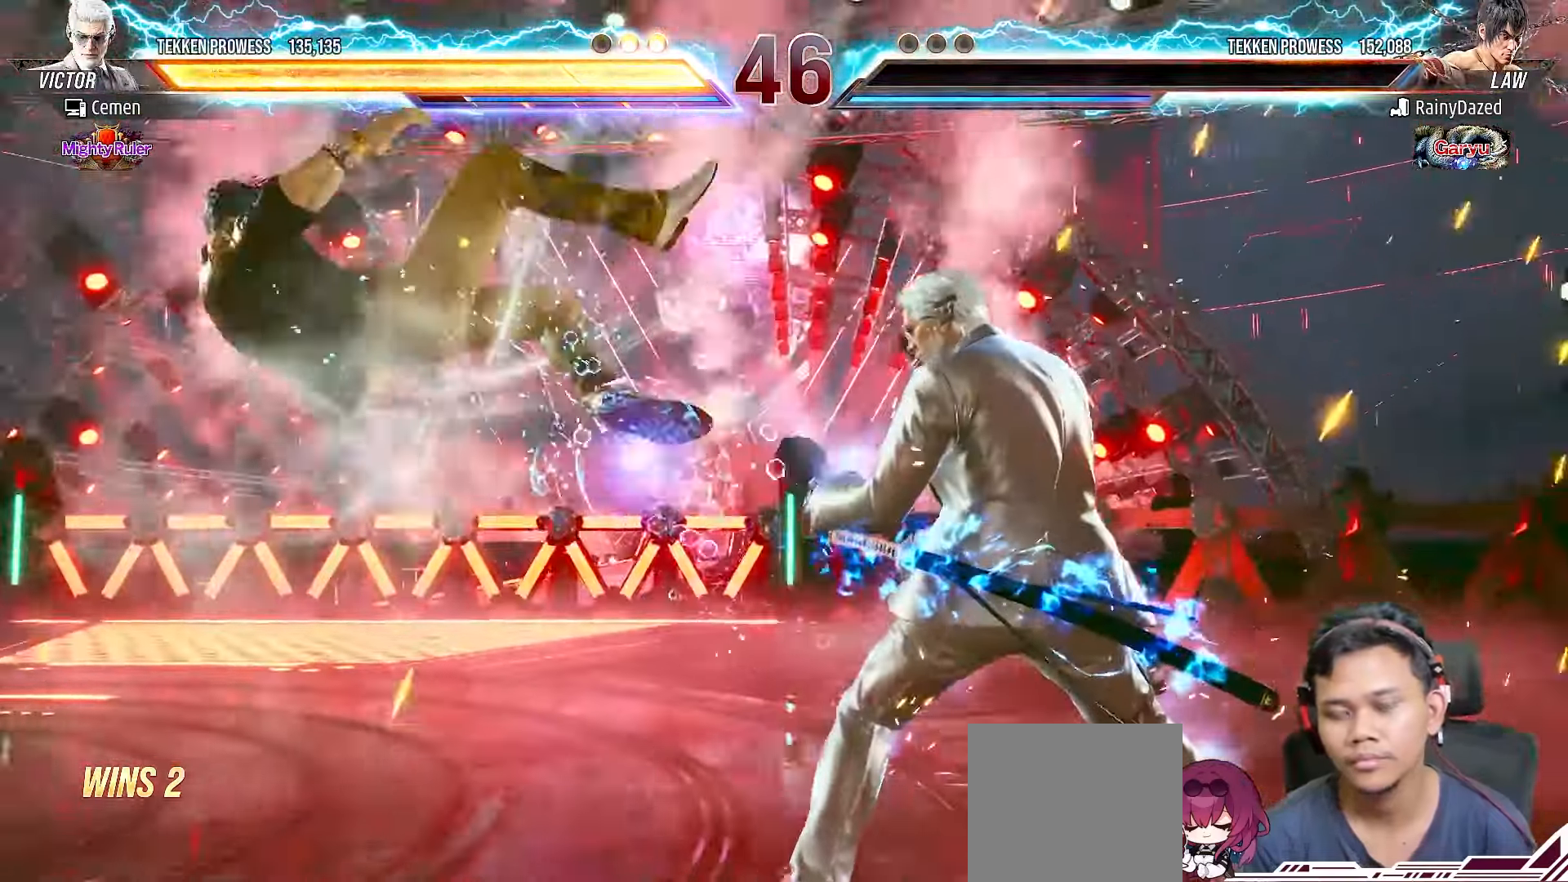
{"buttons": [], "right_stick": "center", "events": []}
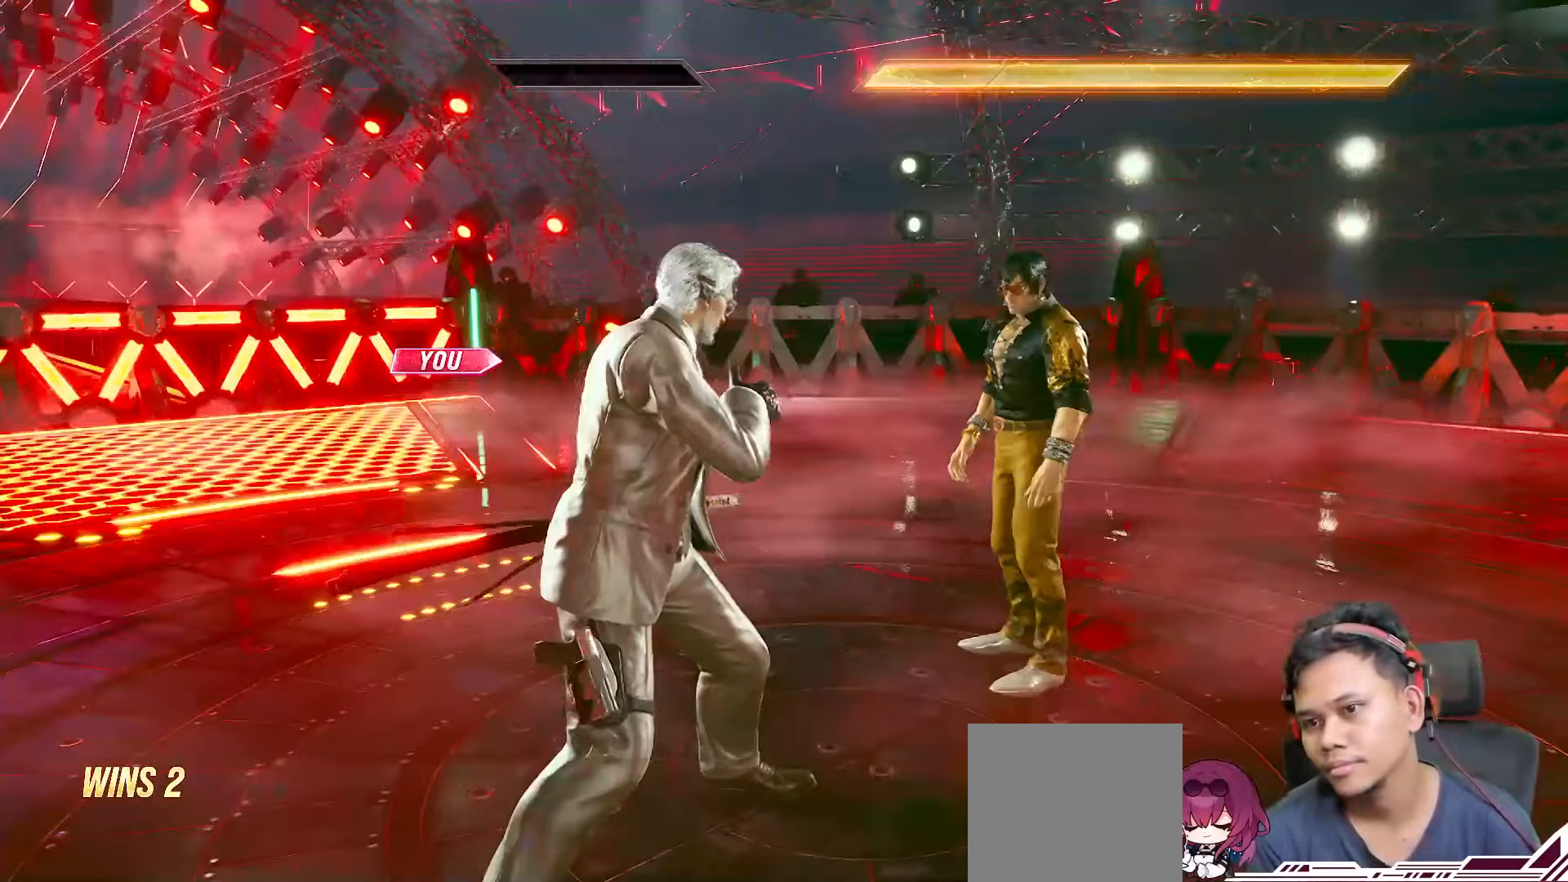
{"buttons": [], "right_stick": "center", "events": []}
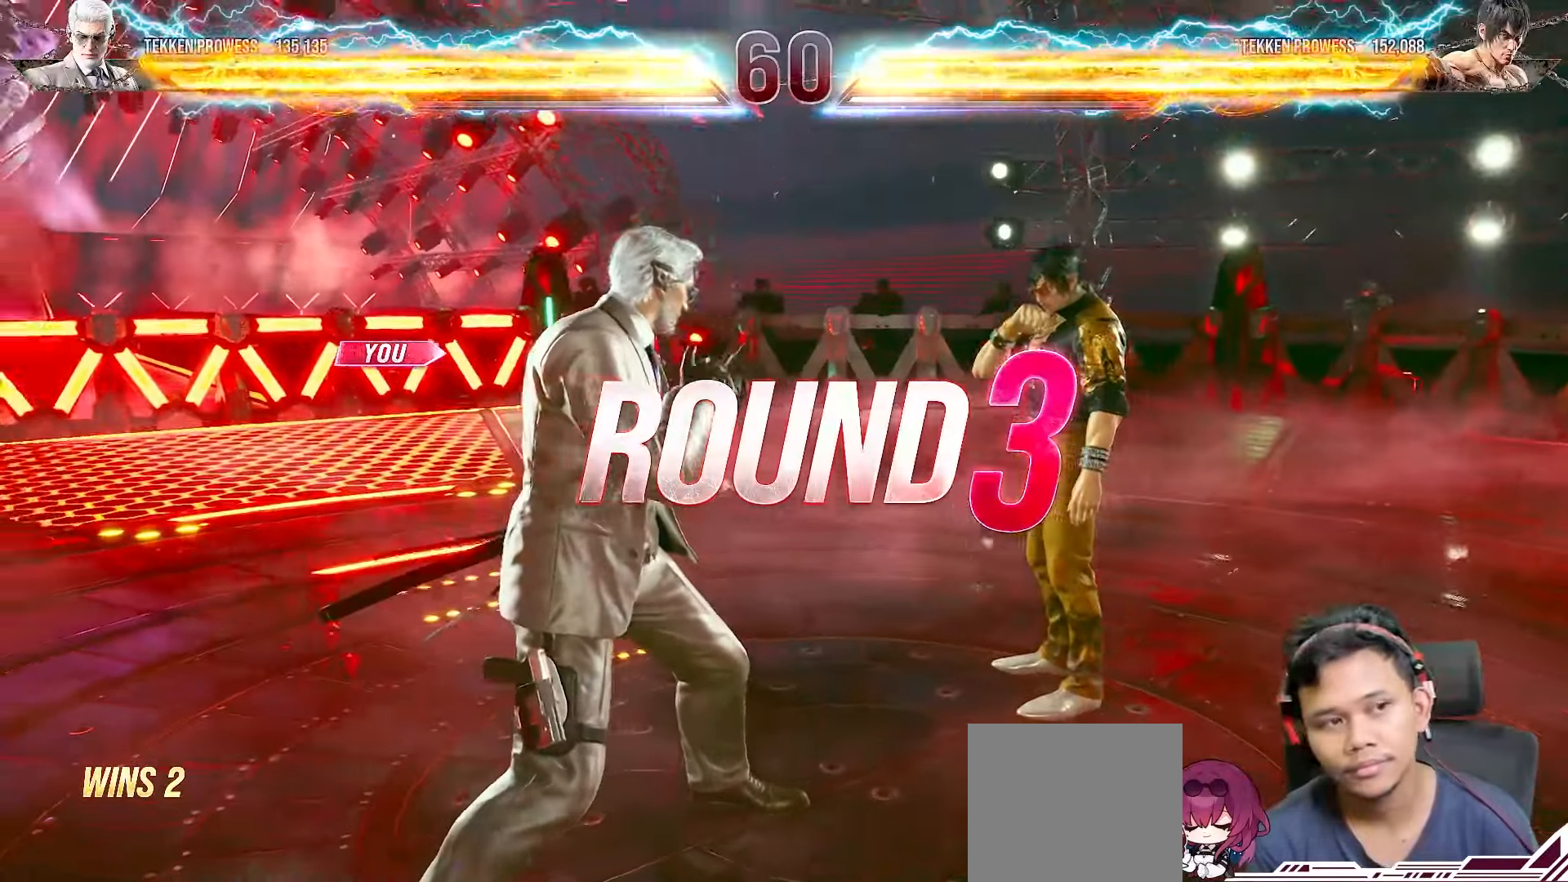
{"buttons": [], "right_stick": "center", "events": []}
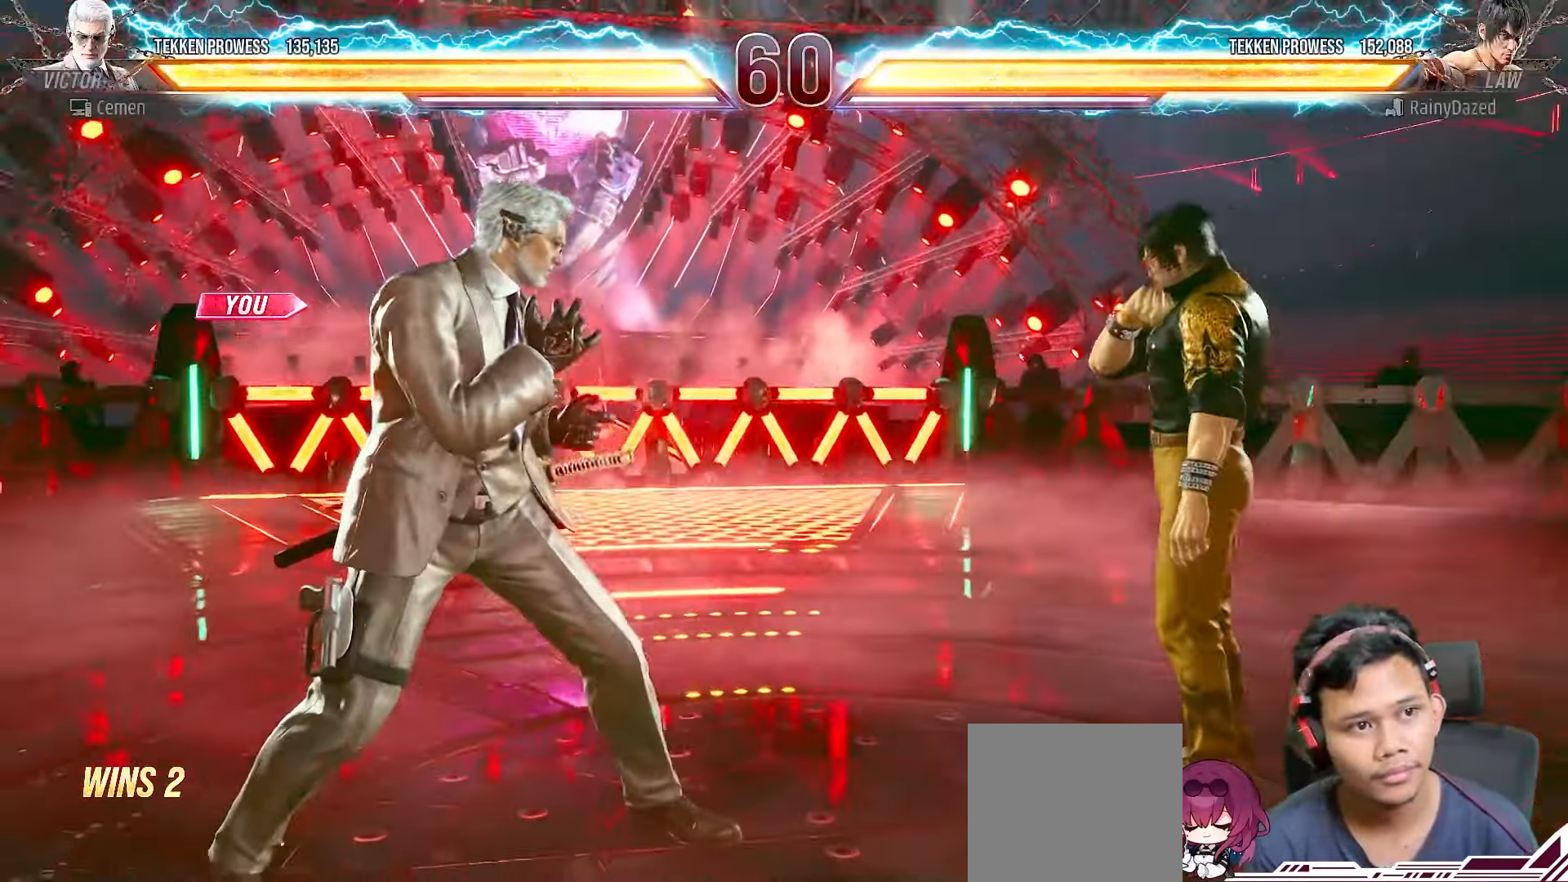
{"buttons": [], "right_stick": "center", "events": []}
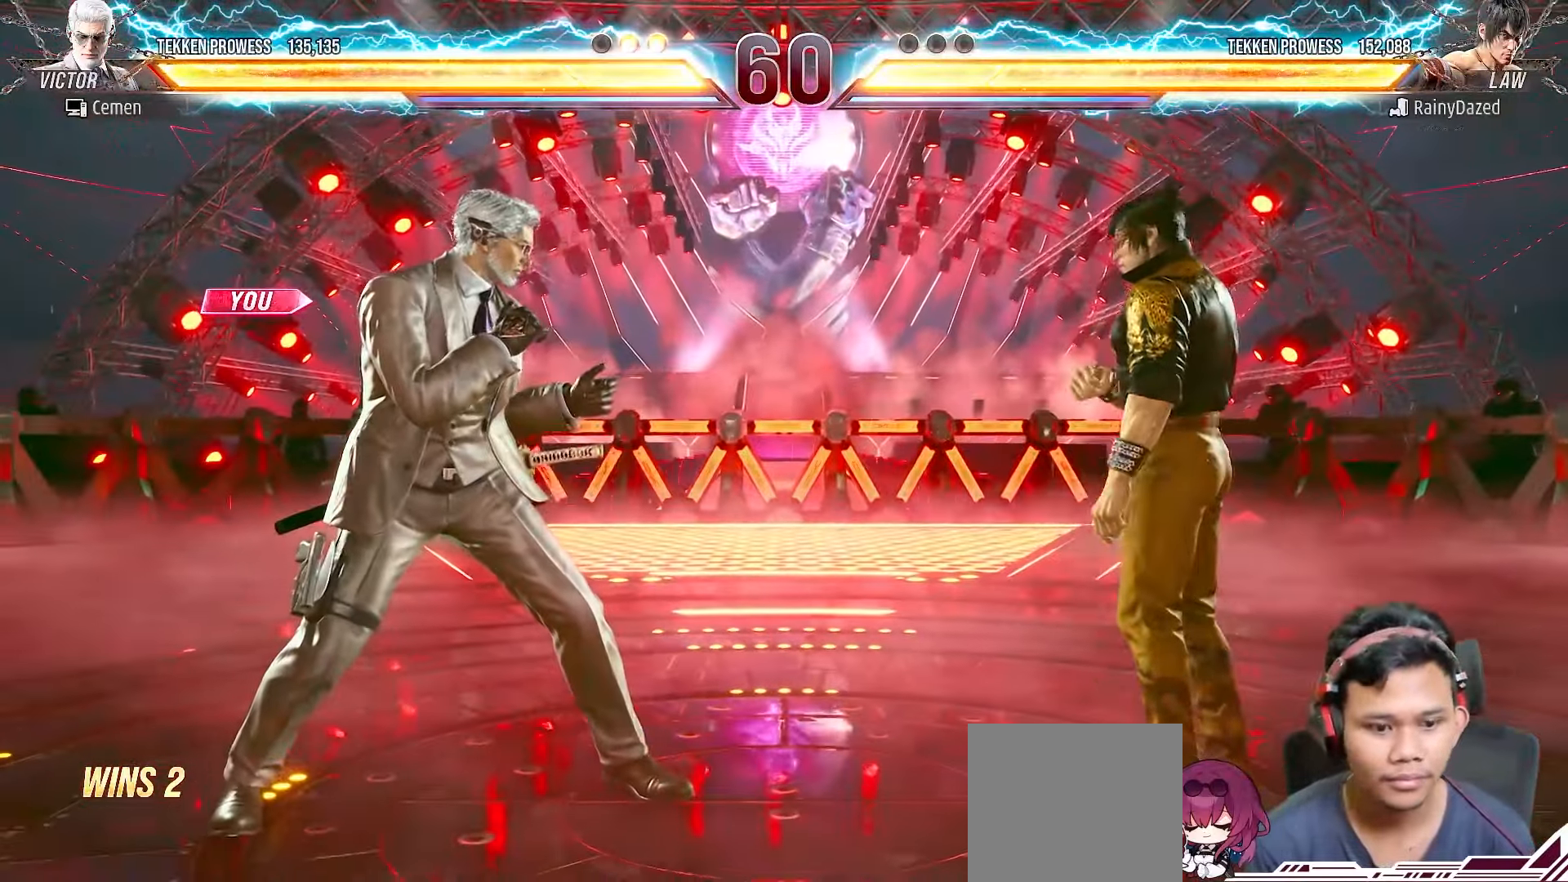
{"buttons": [], "right_stick": "center", "events": []}
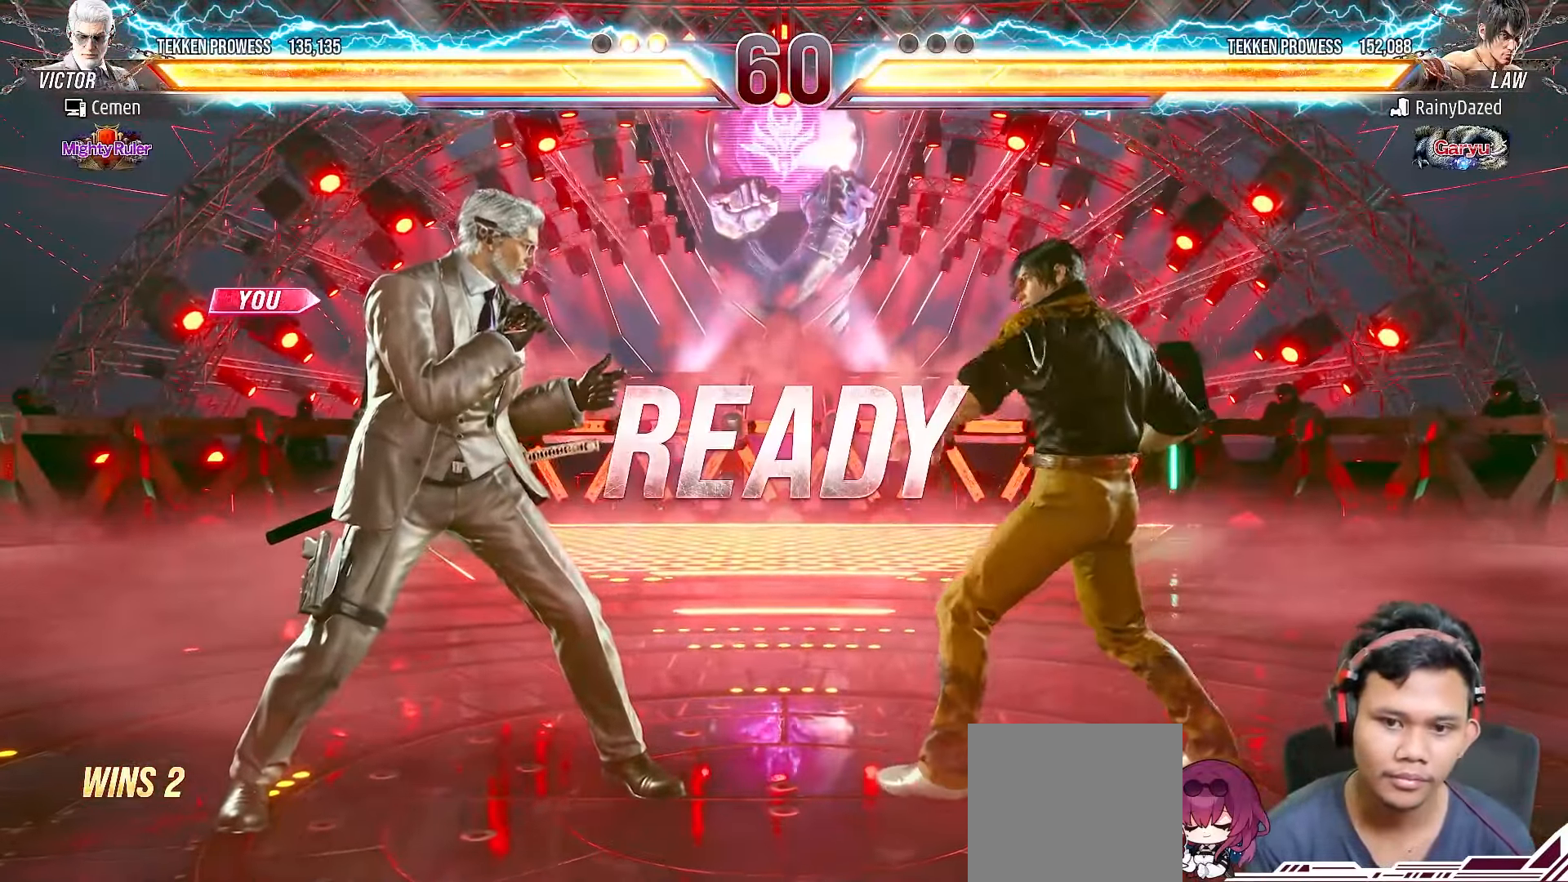
{"buttons": [], "right_stick": "center", "events": []}
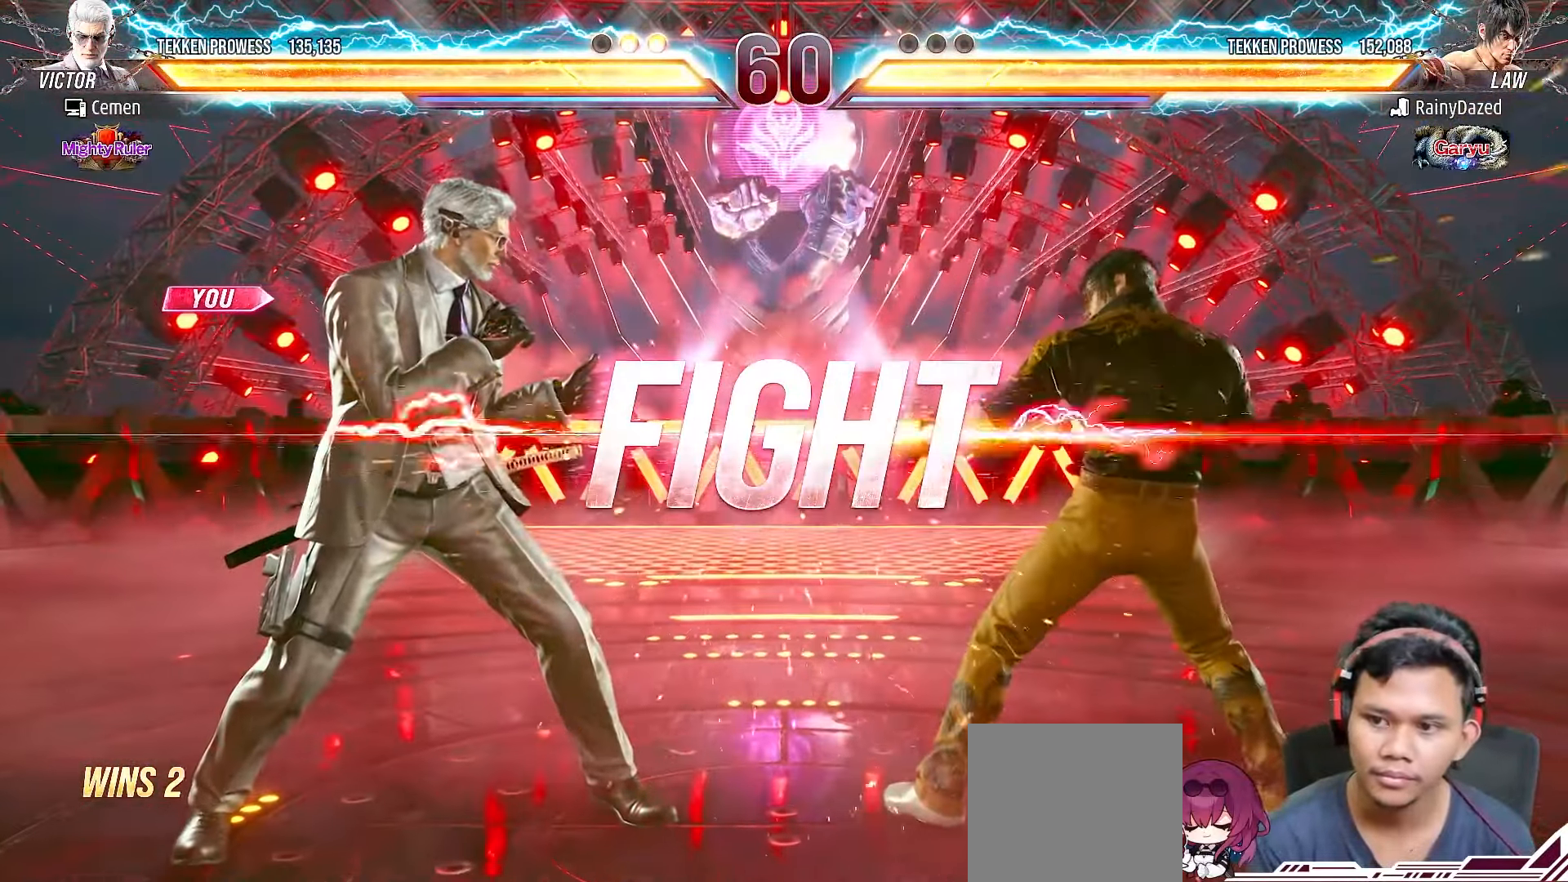
{"buttons": ["SQUARE", "DPAD_UP"], "right_stick": "center", "events": [[167, "DPAD_UP", "down"], [217, "SQUARE", "down"], [317, "SQUARE", "up"], [383, "SQUARE", "down"], [450, "SQUARE", "up"], [500, "SQUARE", "down"]]}
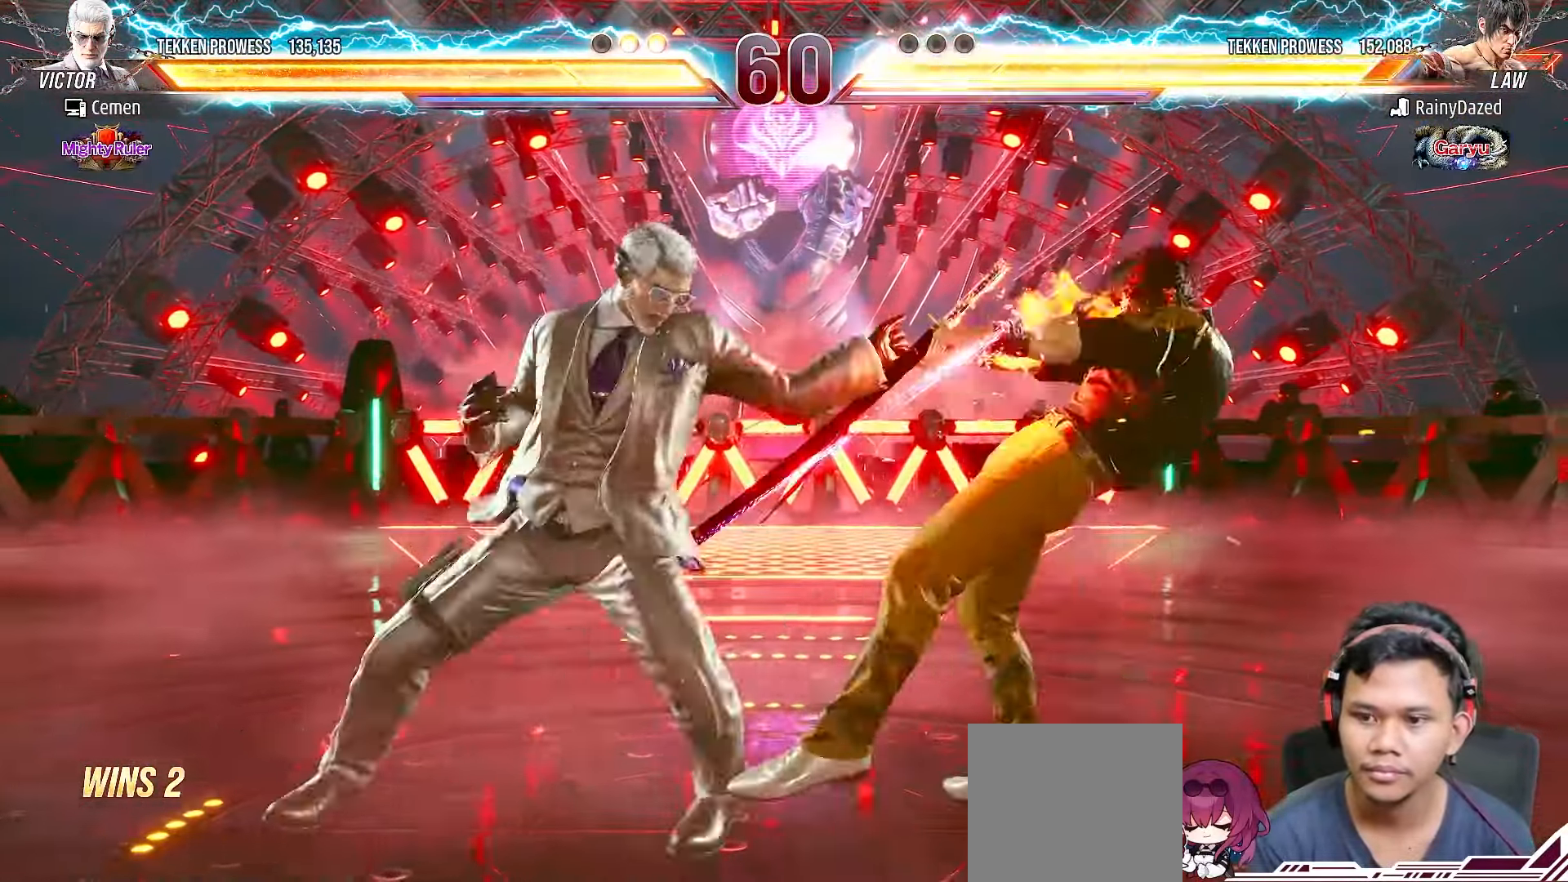
{"buttons": [], "right_stick": "center", "events": [[33, "DPAD_UP", "up"], [67, "DPAD_DOWN", "down"], [83, "SQUARE", "up"], [300, "DPAD_DOWN", "up"], [417, "SQUARE", "down"], [483, "SQUARE", "up"]]}
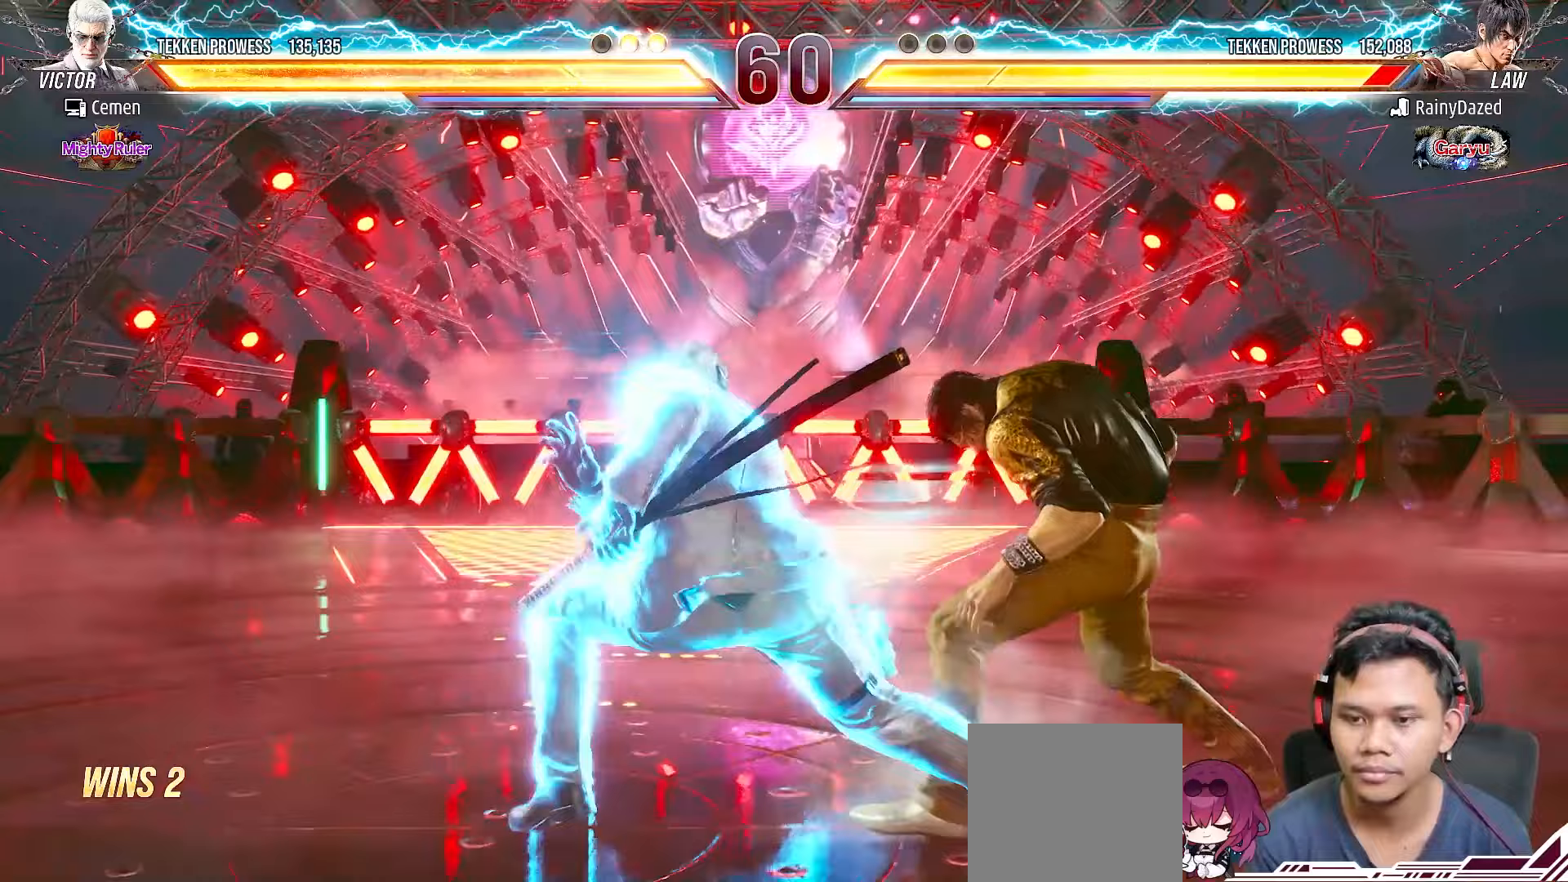
{"buttons": [], "right_stick": "center", "events": [[117, "L2", "down"], [200, "L2", "up"]]}
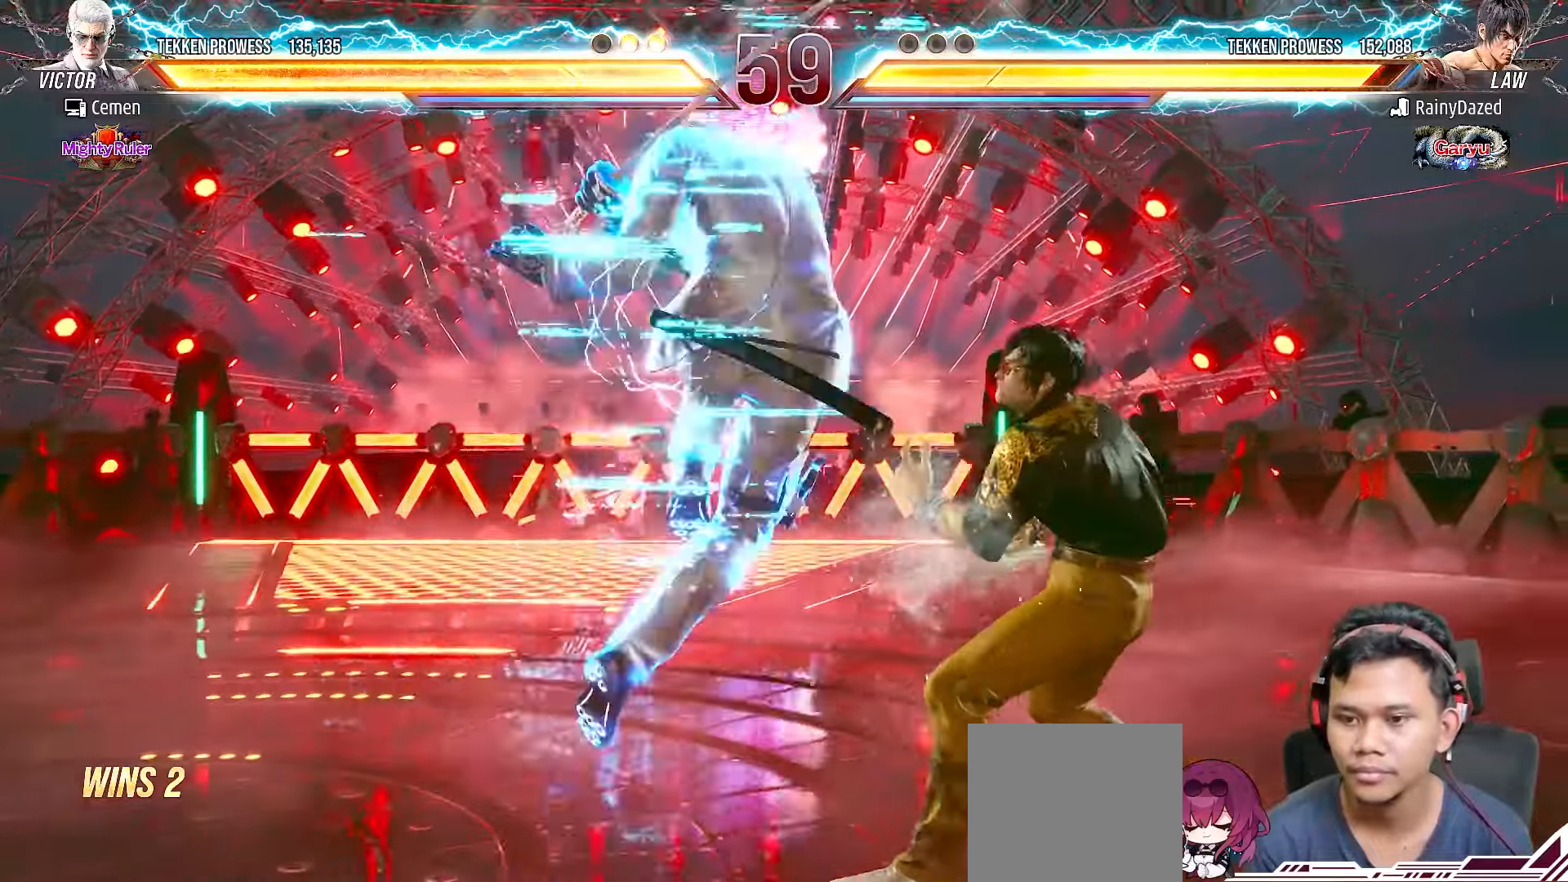
{"buttons": [], "right_stick": "center", "events": []}
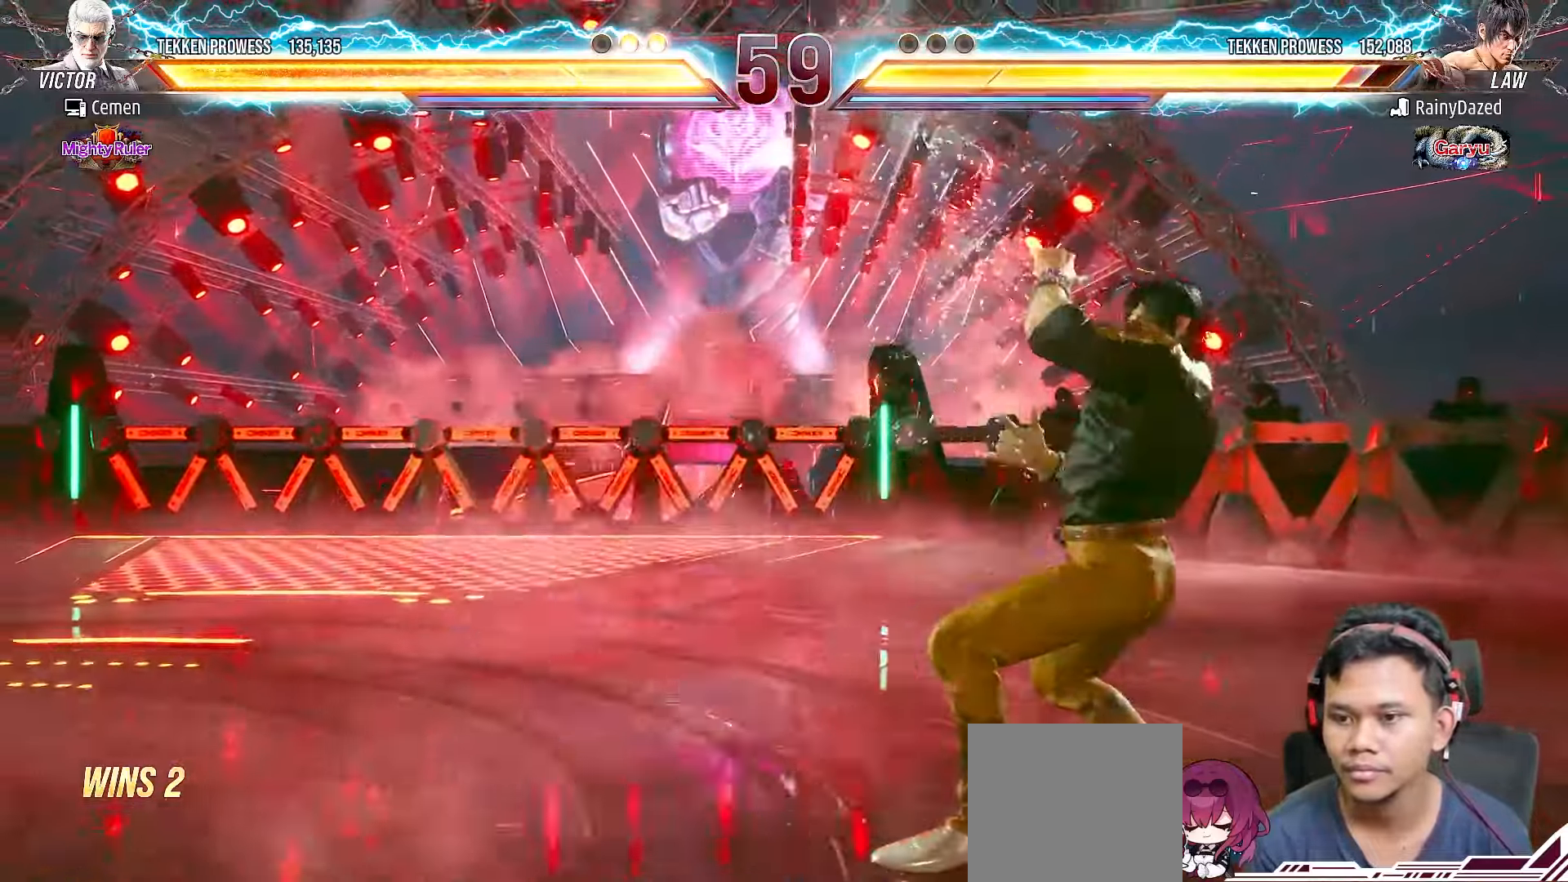
{"buttons": ["L2", "DPAD_UP", "DPAD_RIGHT"], "right_stick": "center", "events": [[100, "DPAD_RIGHT", "down"], [117, "DPAD_UP", "down"], [283, "L2", "down"], [383, "L2", "up"], [450, "L2", "down"]]}
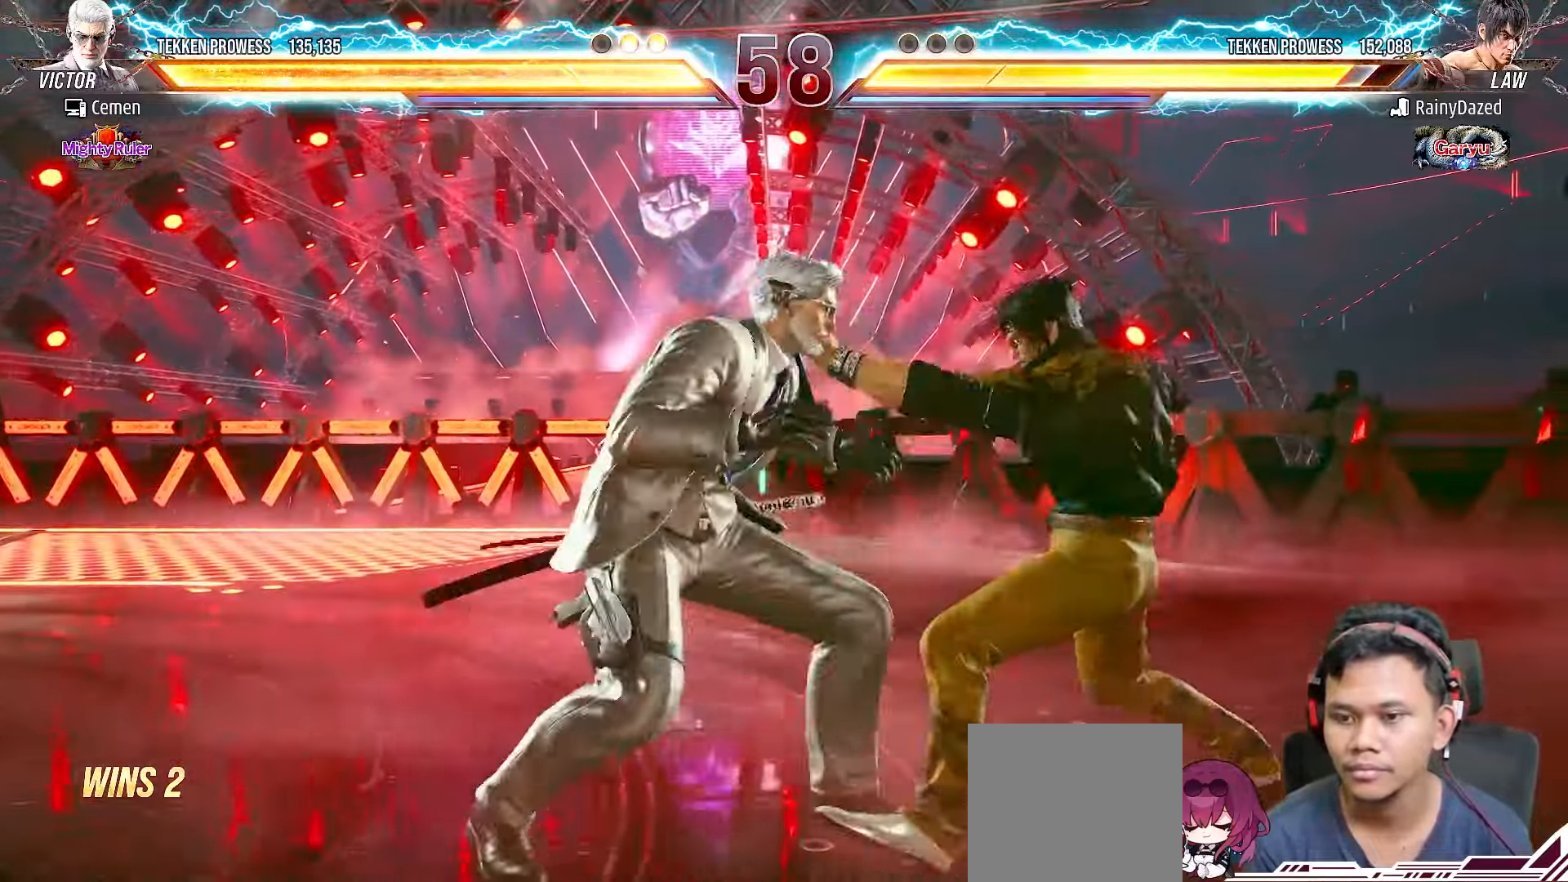
{"buttons": [], "right_stick": "center", "events": [[50, "DPAD_RIGHT", "up"], [50, "DPAD_UP", "up"], [50, "L2", "up"]]}
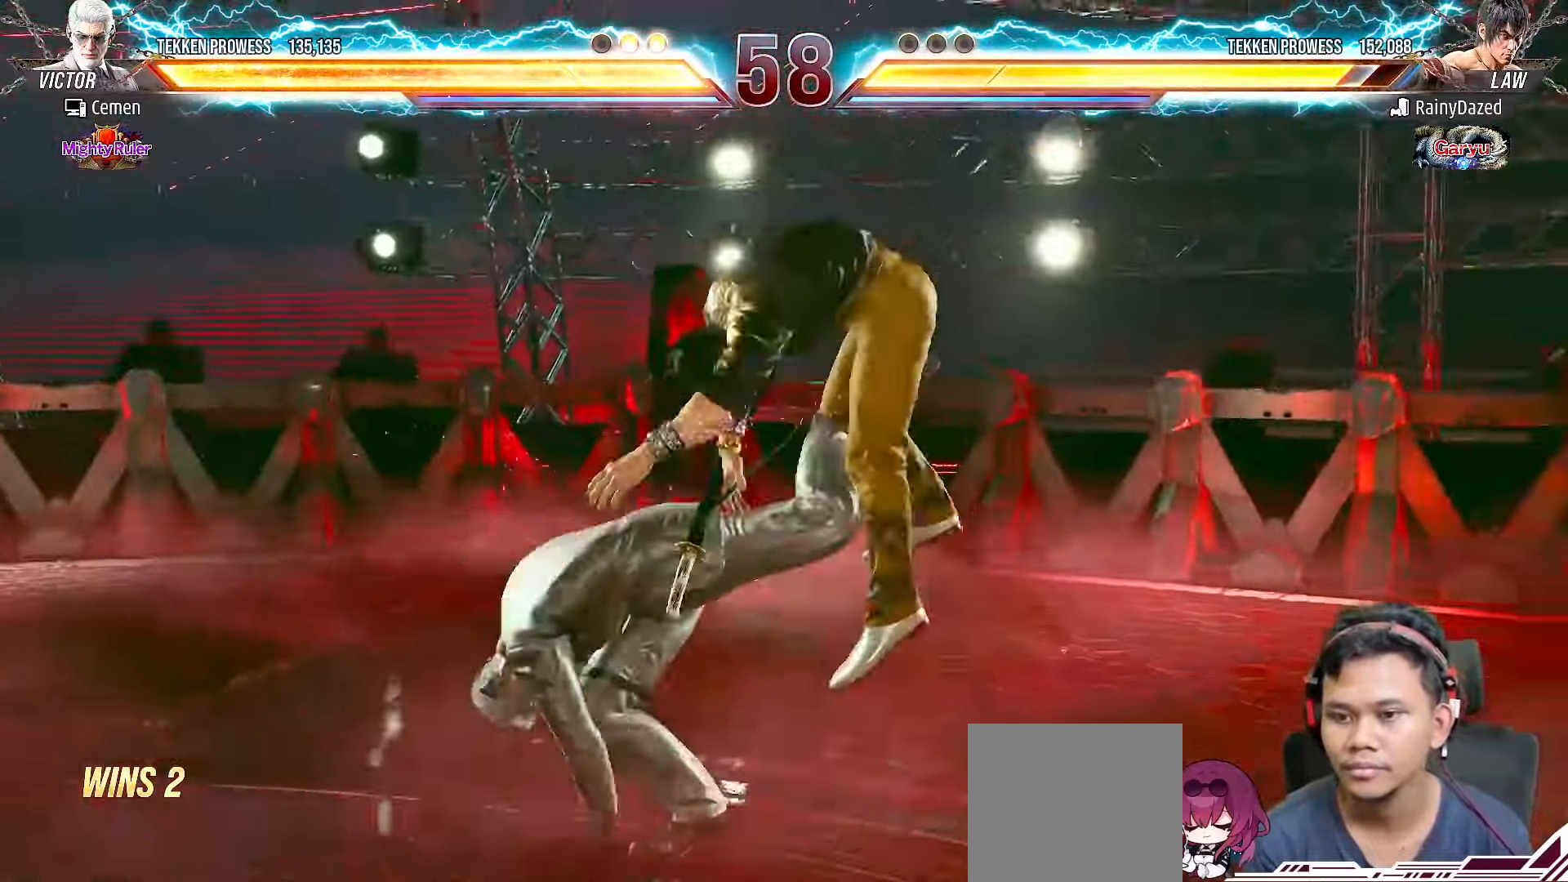
{"buttons": [], "right_stick": "center", "events": []}
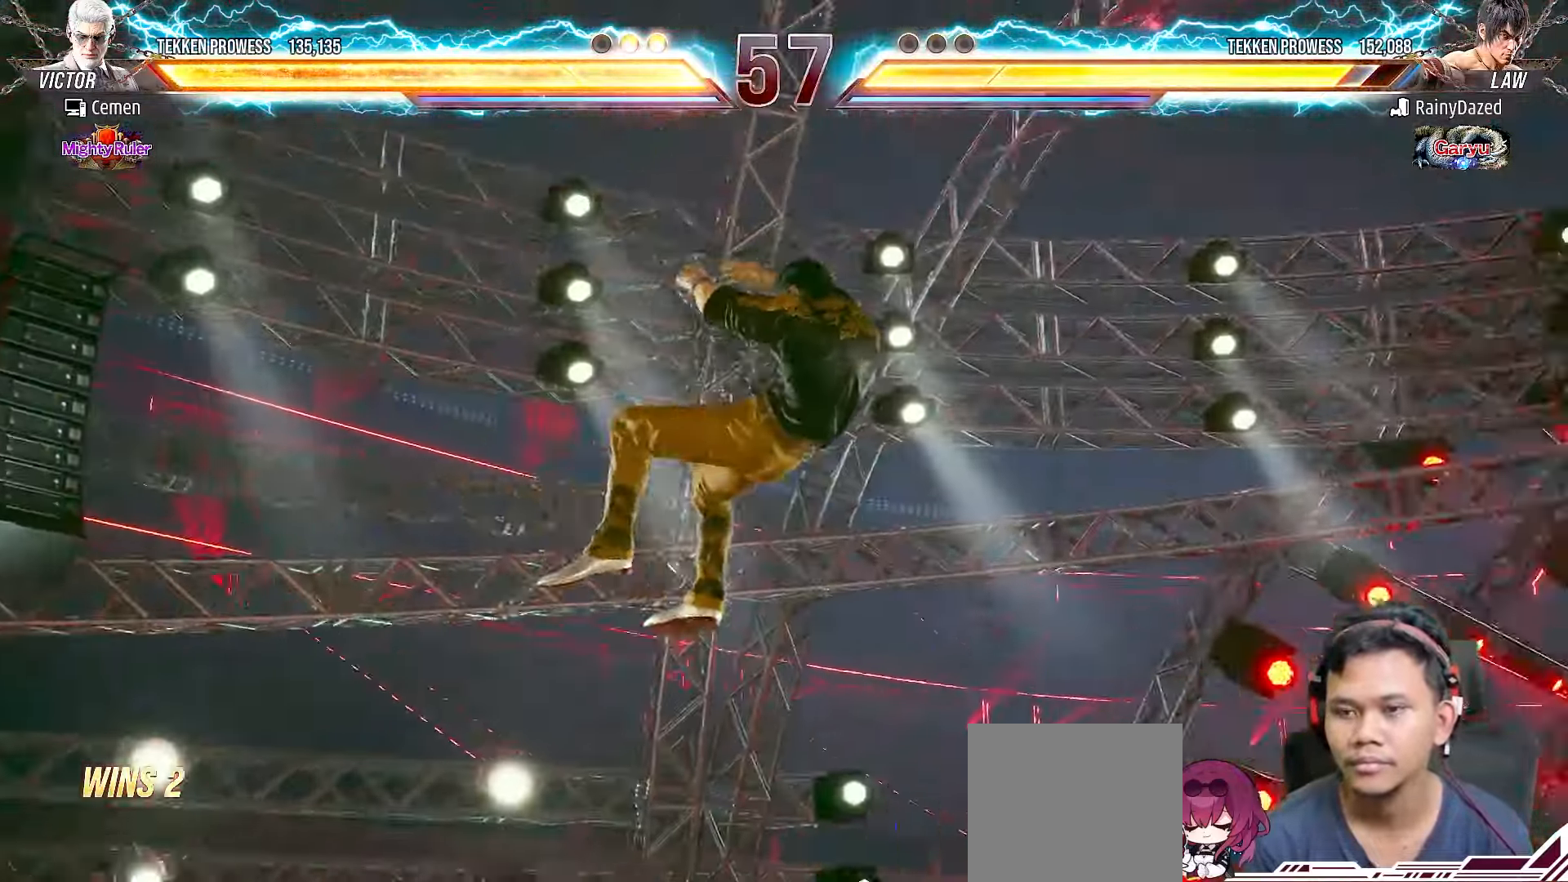
{"buttons": [], "right_stick": "center", "events": []}
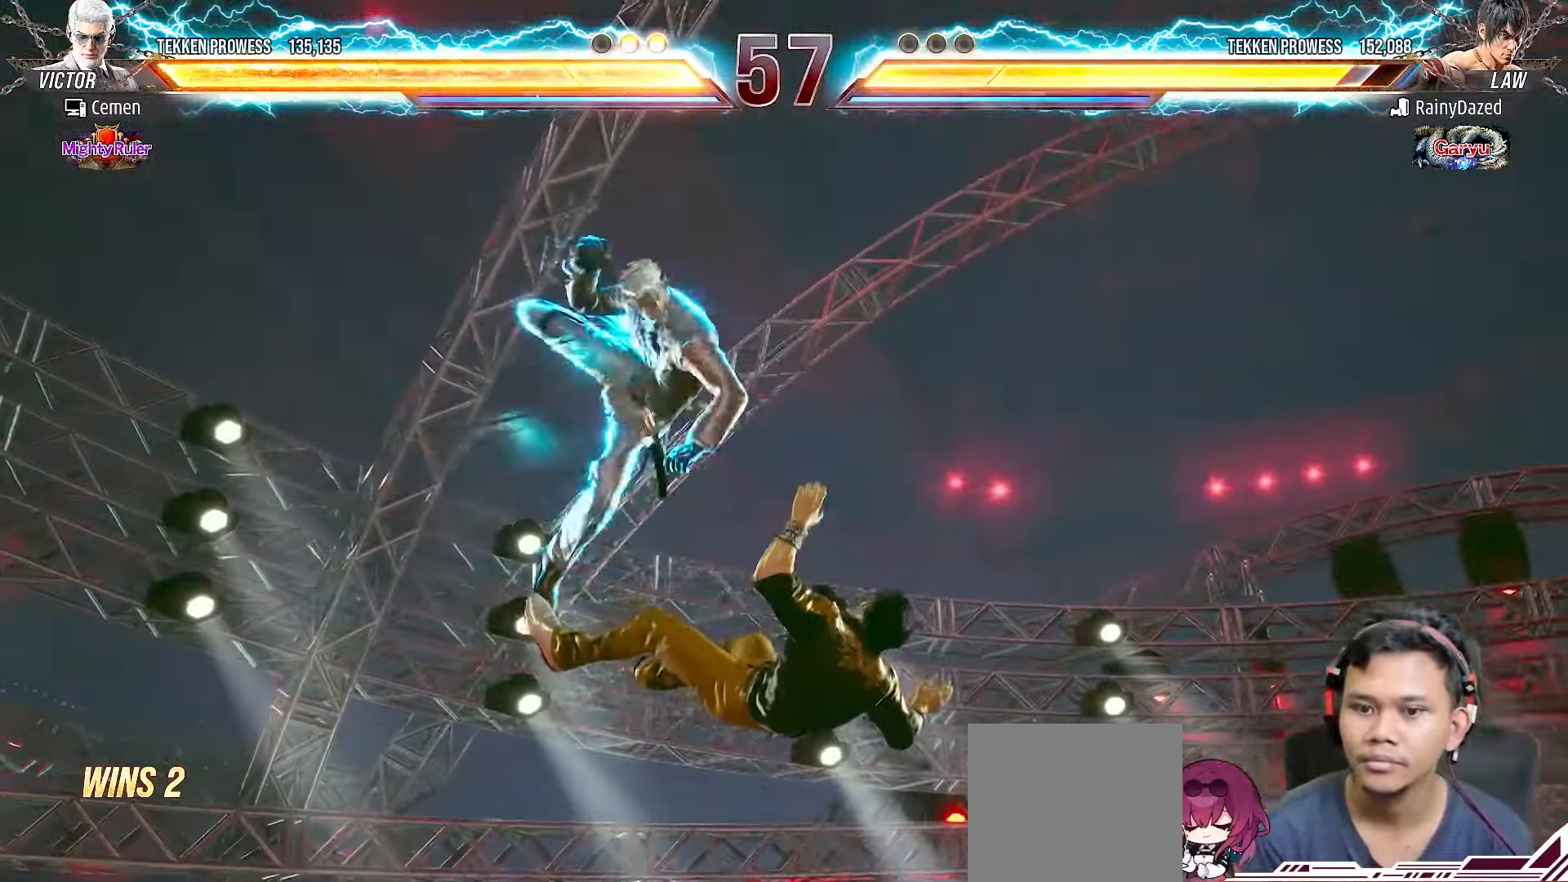
{"buttons": [], "right_stick": "center", "events": []}
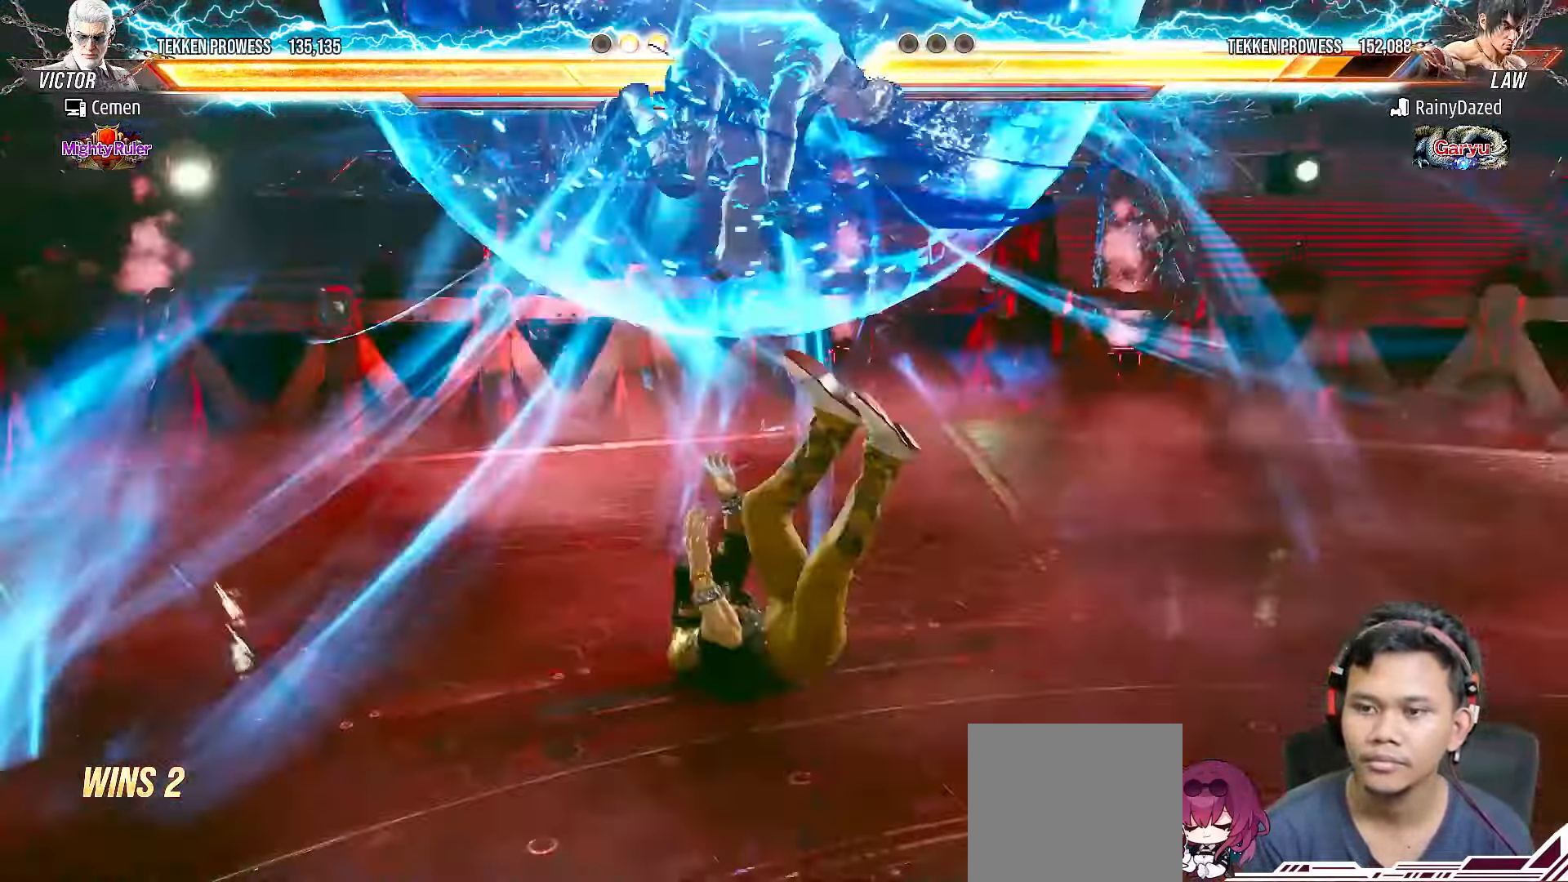
{"buttons": [], "right_stick": "center", "events": []}
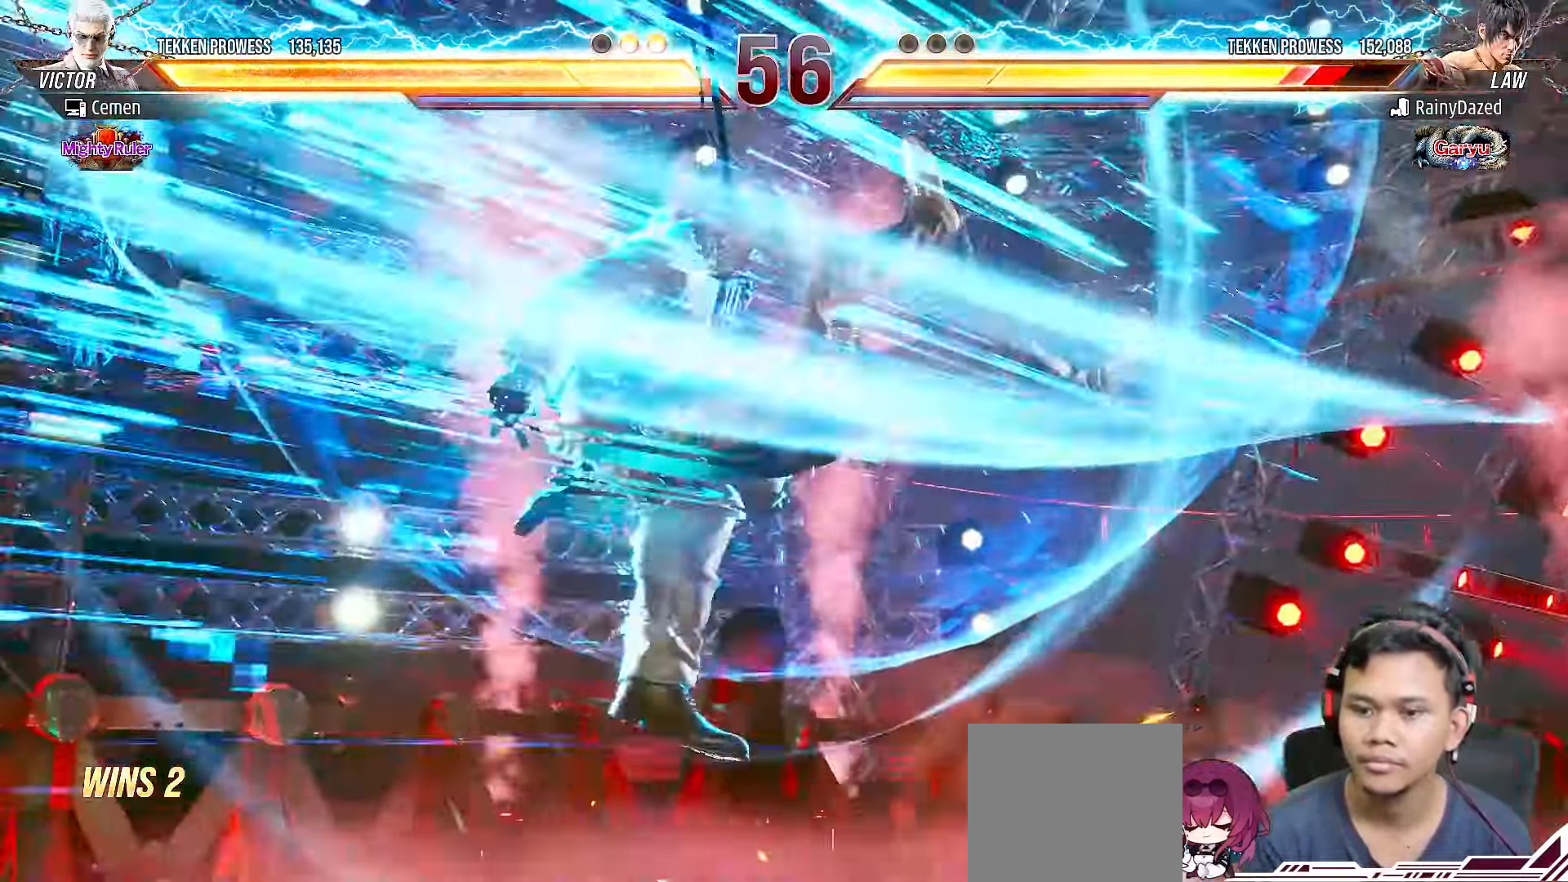
{"buttons": [], "right_stick": "center", "events": []}
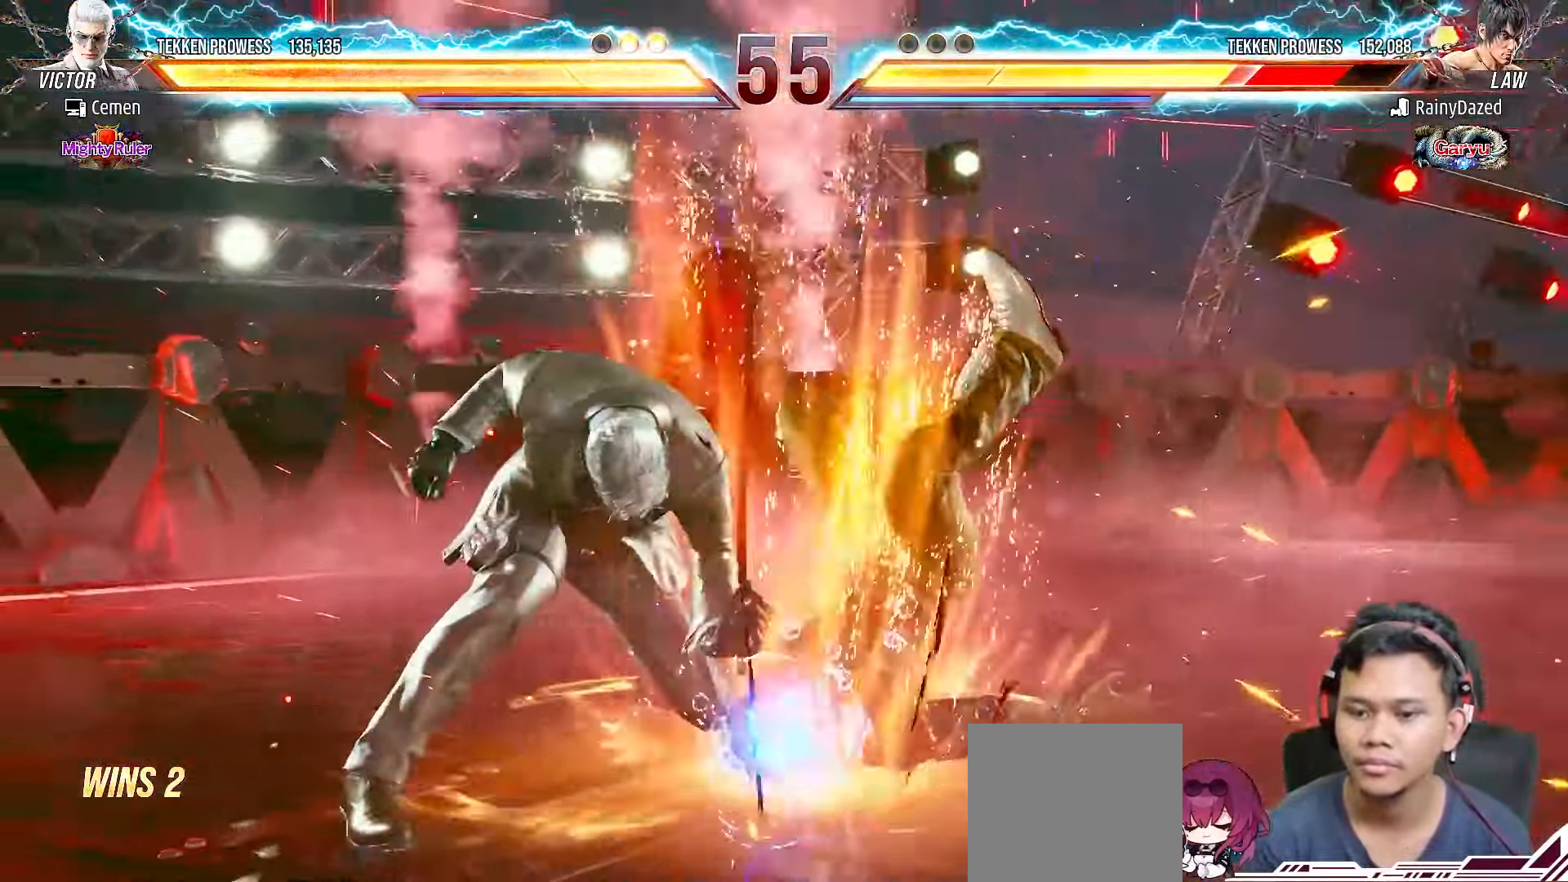
{"buttons": [], "right_stick": "center", "events": []}
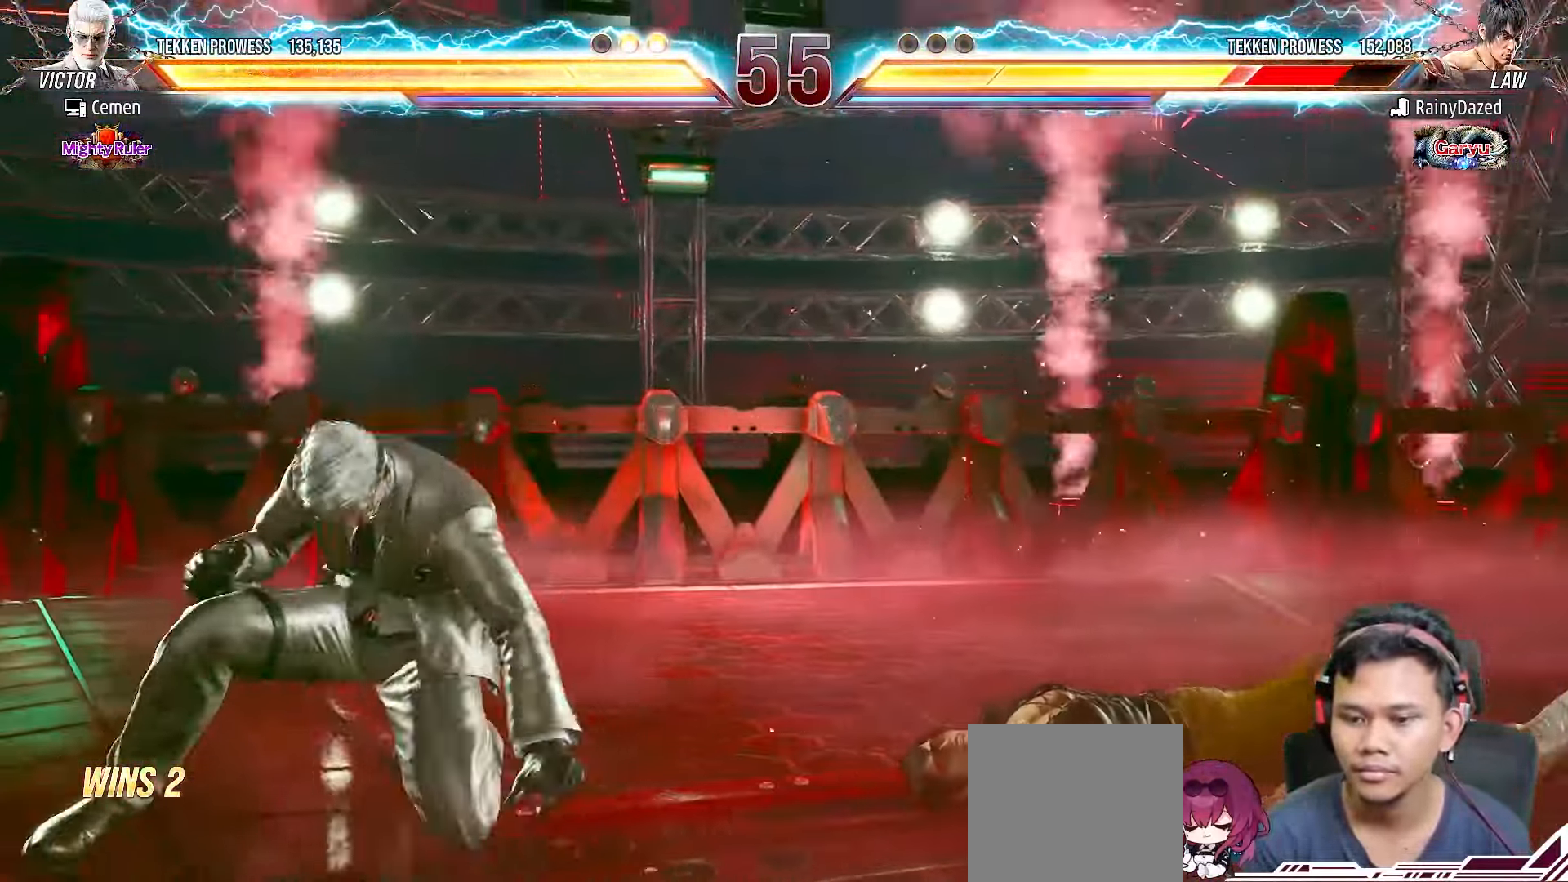
{"buttons": ["TRIANGLE", "DPAD_RIGHT"], "right_stick": "center", "events": [[300, "DPAD_RIGHT", "down"], [367, "DPAD_RIGHT", "up"], [433, "DPAD_RIGHT", "down"], [500, "TRIANGLE", "down"]]}
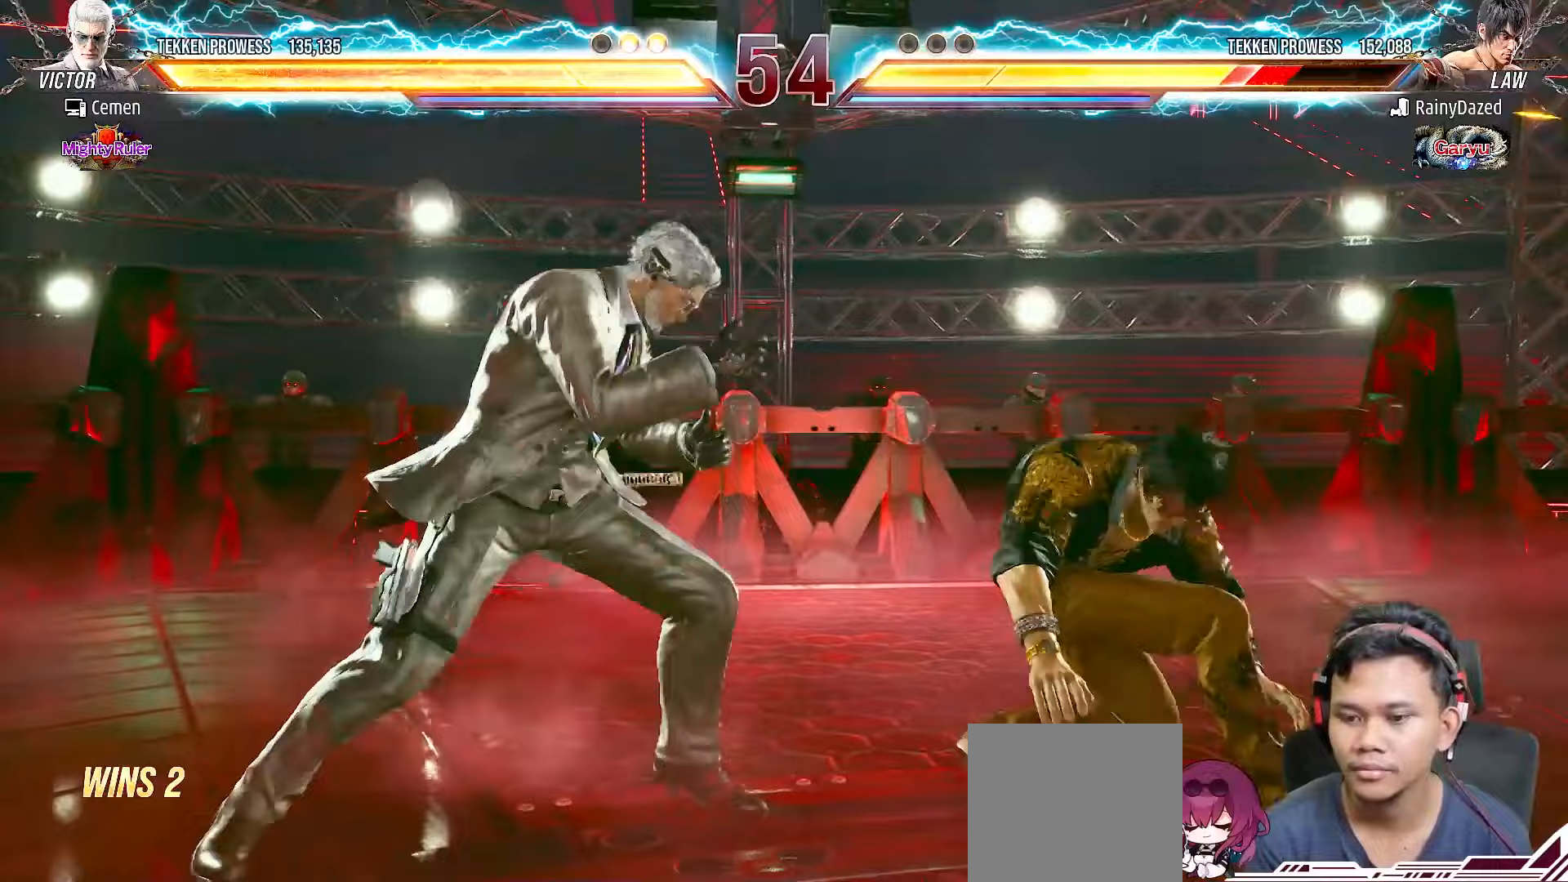
{"buttons": ["DPAD_LEFT"], "right_stick": "center", "events": [[100, "TRIANGLE", "up"], [167, "TRIANGLE", "down"], [250, "TRIANGLE", "up"], [350, "DPAD_RIGHT", "up"], [450, "DPAD_LEFT", "down"]]}
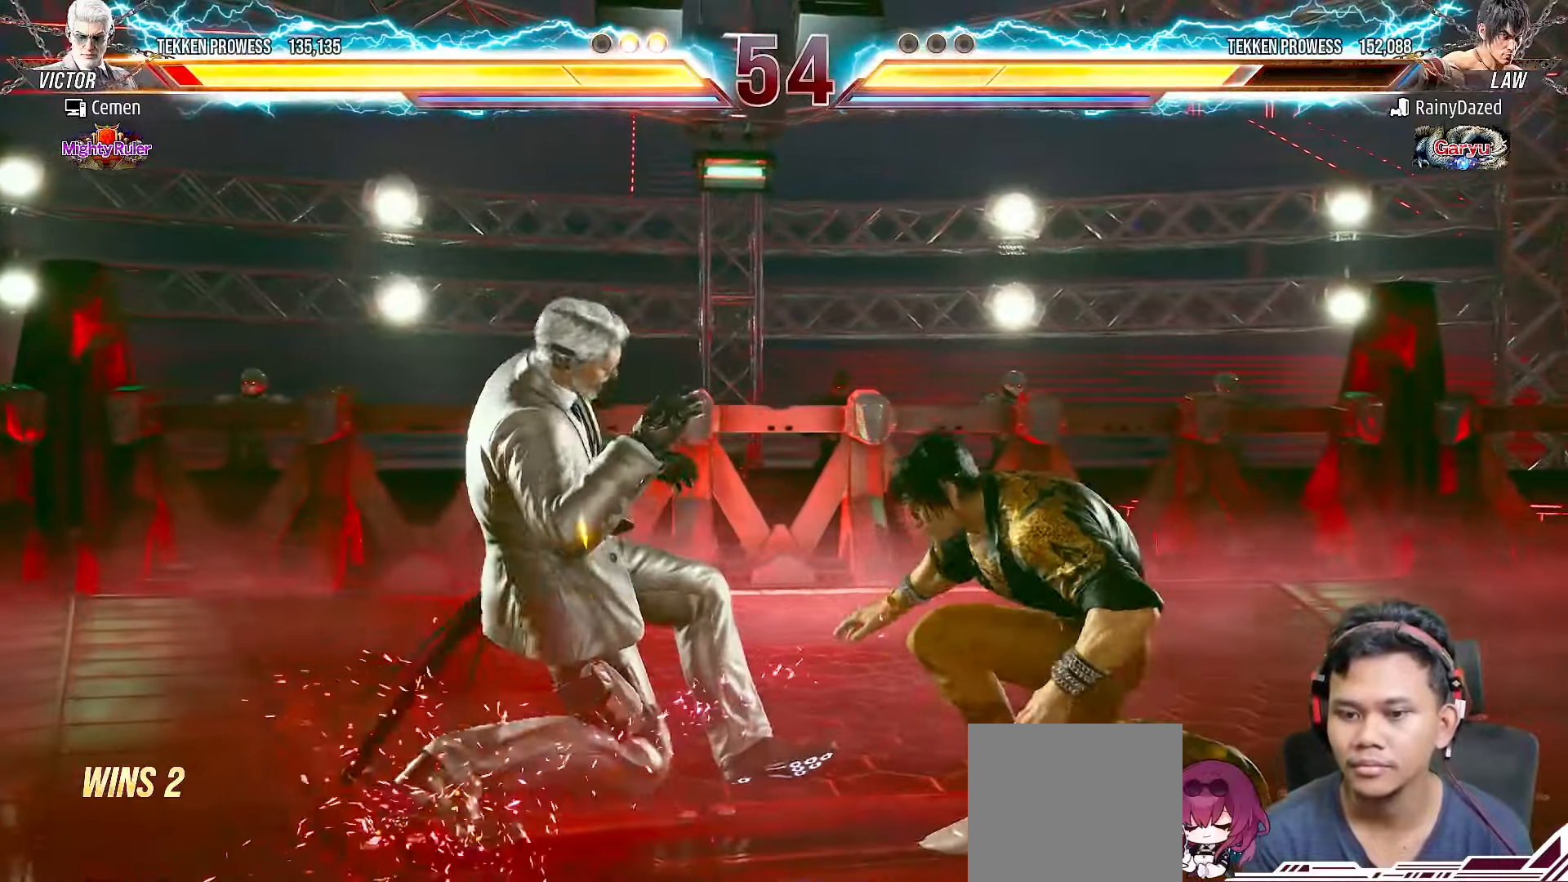
{"buttons": [], "right_stick": "center", "events": [[33, "DPAD_LEFT", "up"], [83, "DPAD_LEFT", "down"], [183, "DPAD_LEFT", "up"], [250, "DPAD_LEFT", "down"], [333, "DPAD_LEFT", "up"], [383, "DPAD_LEFT", "down"], [483, "DPAD_LEFT", "up"]]}
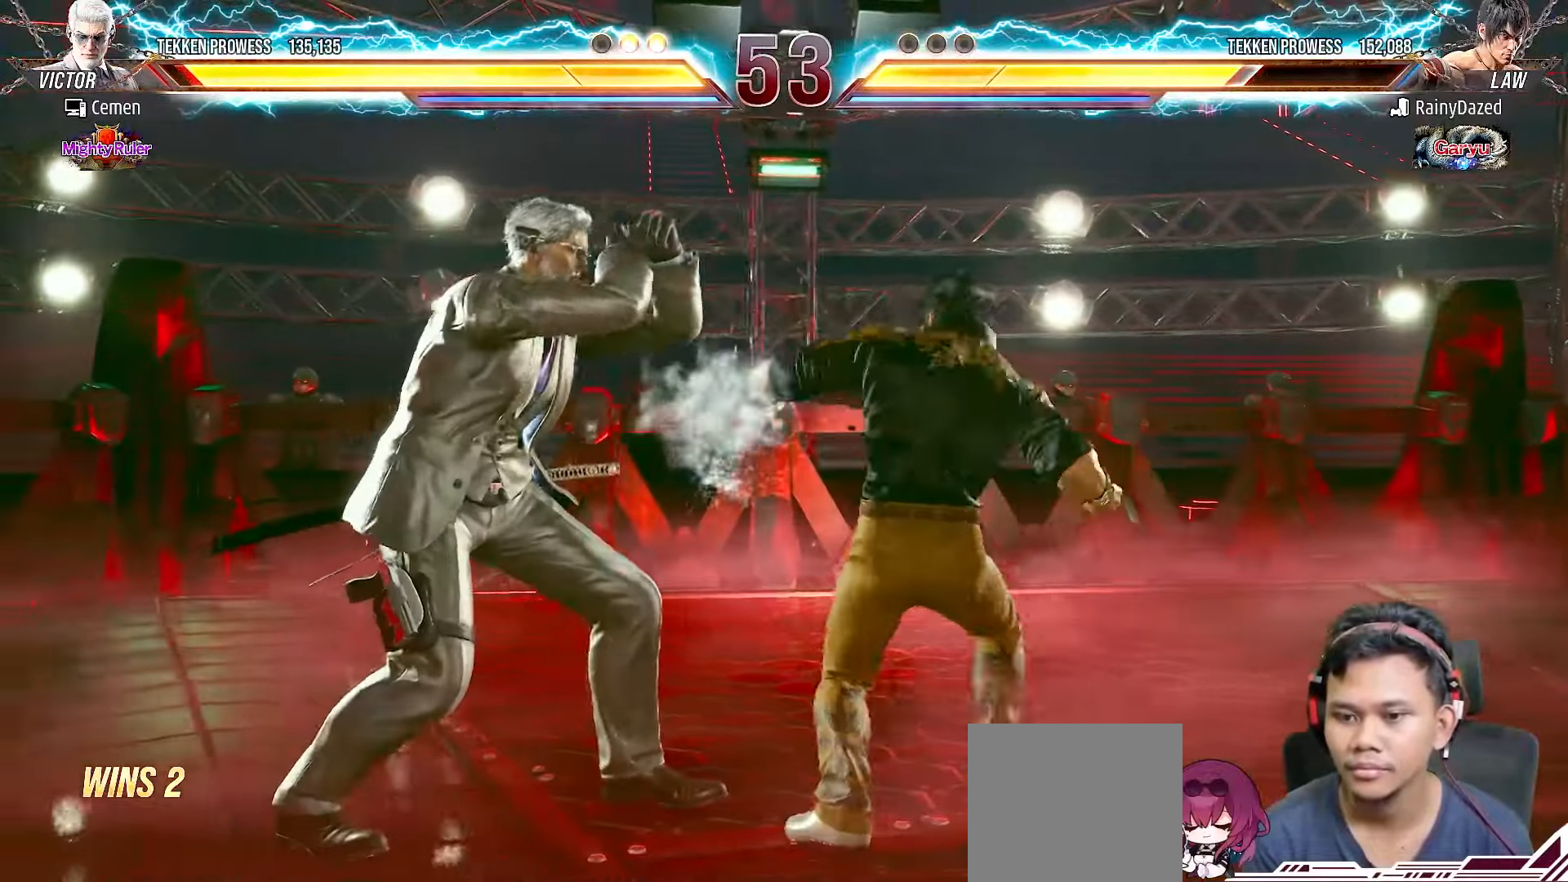
{"buttons": ["DPAD_LEFT"], "right_stick": "center", "events": [[50, "DPAD_LEFT", "down"], [367, "L2", "down"], [467, "L2", "up"]]}
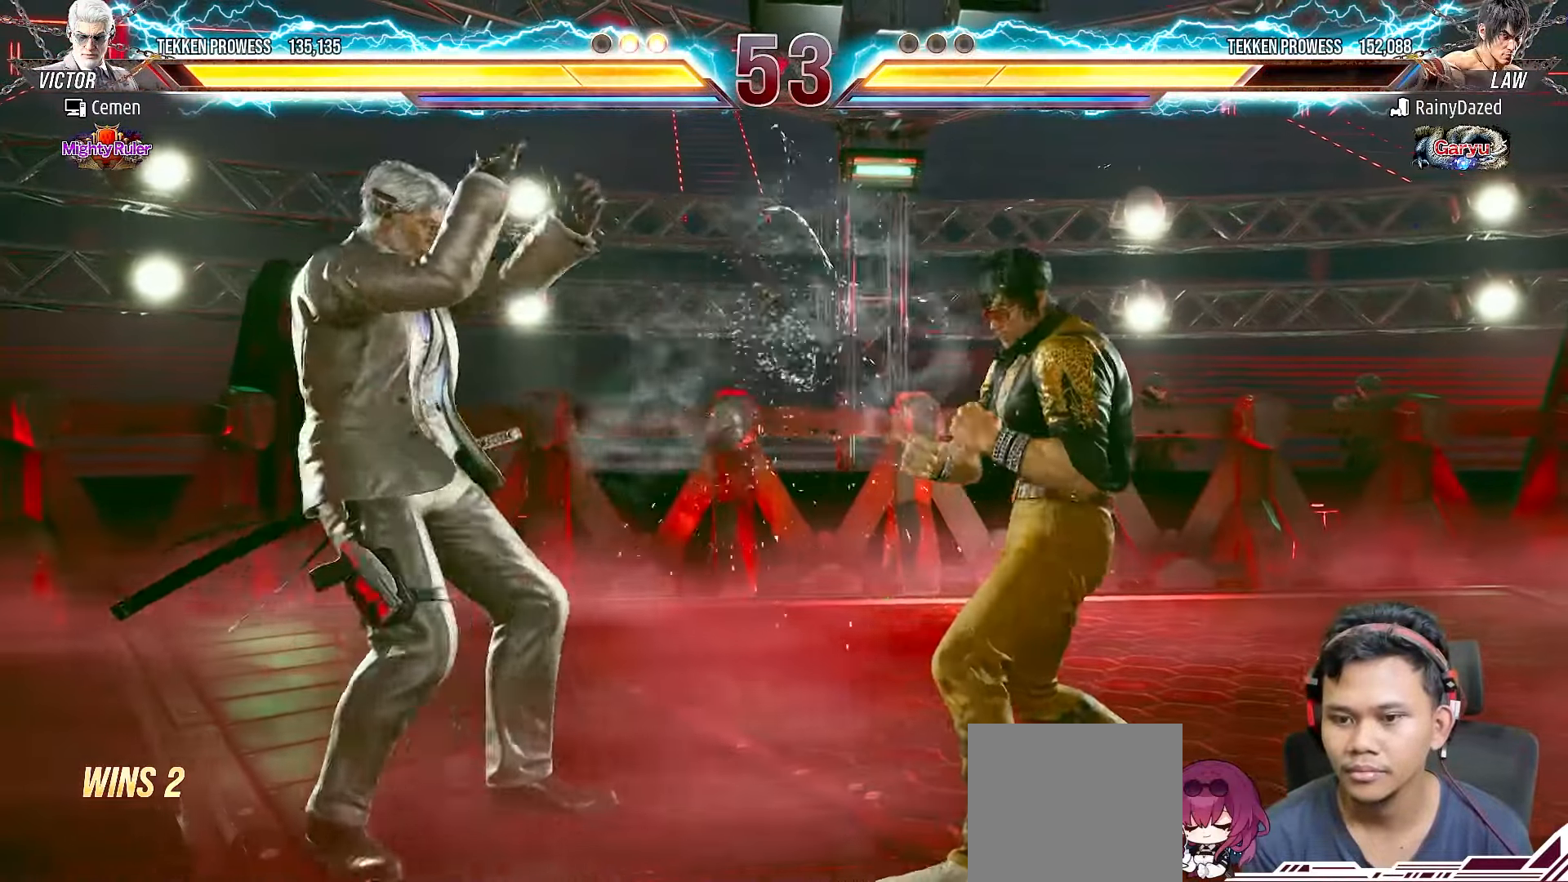
{"buttons": [], "right_stick": "center", "events": [[33, "L2", "down"], [133, "L2", "up"], [183, "L2", "down"], [267, "L2", "up"], [283, "DPAD_LEFT", "up"]]}
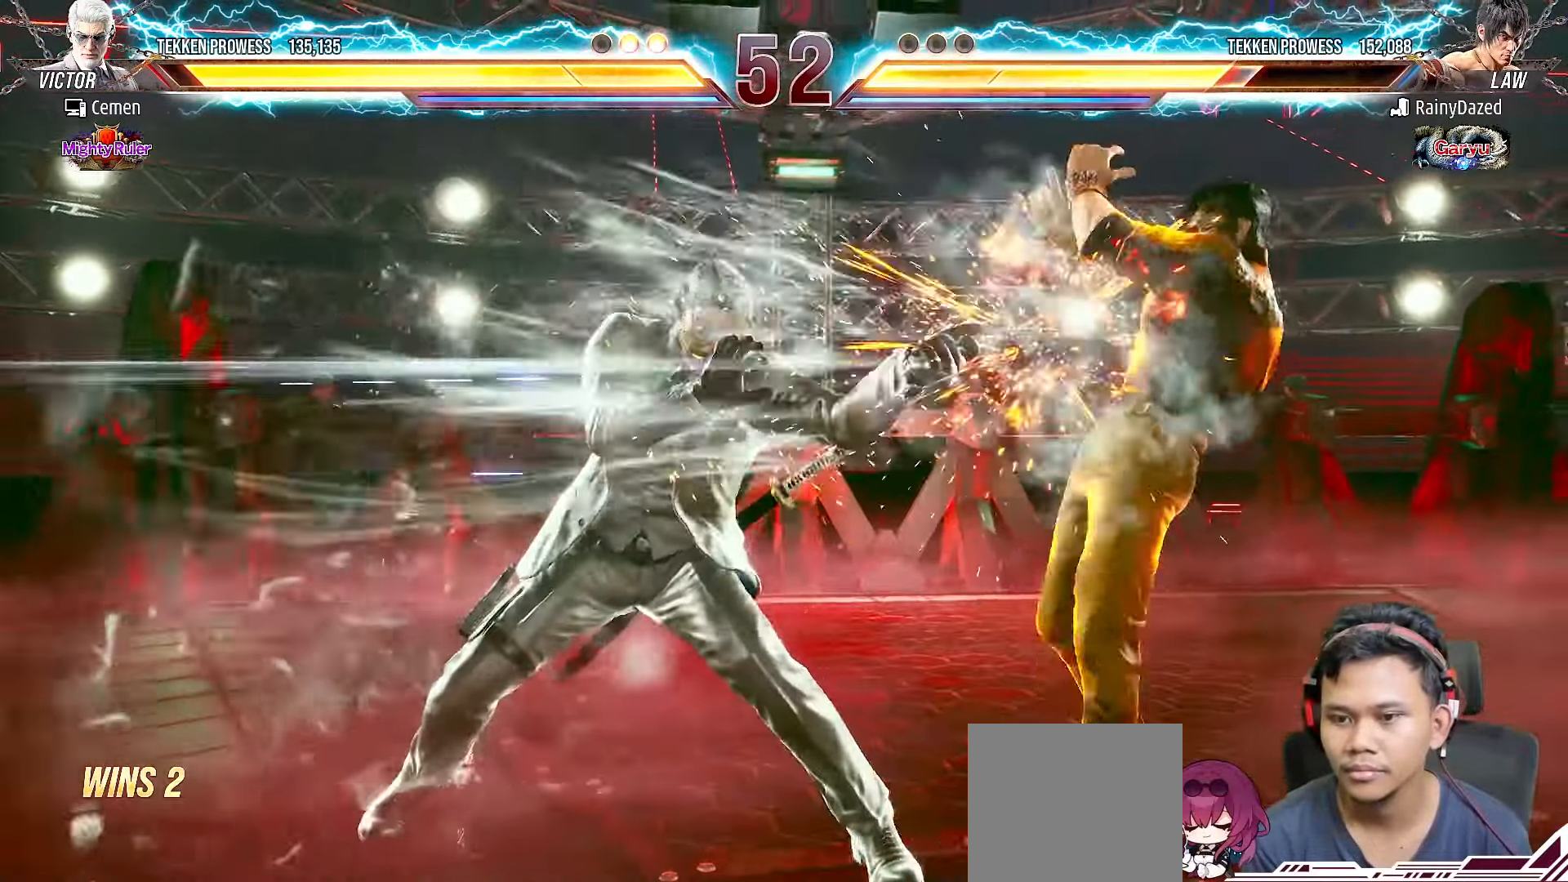
{"buttons": [], "right_stick": "center", "events": [[117, "DPAD_LEFT", "down"], [200, "DPAD_LEFT", "up"], [267, "DPAD_LEFT", "down"], [350, "DPAD_LEFT", "up"], [400, "DPAD_LEFT", "down"], [500, "DPAD_LEFT", "up"]]}
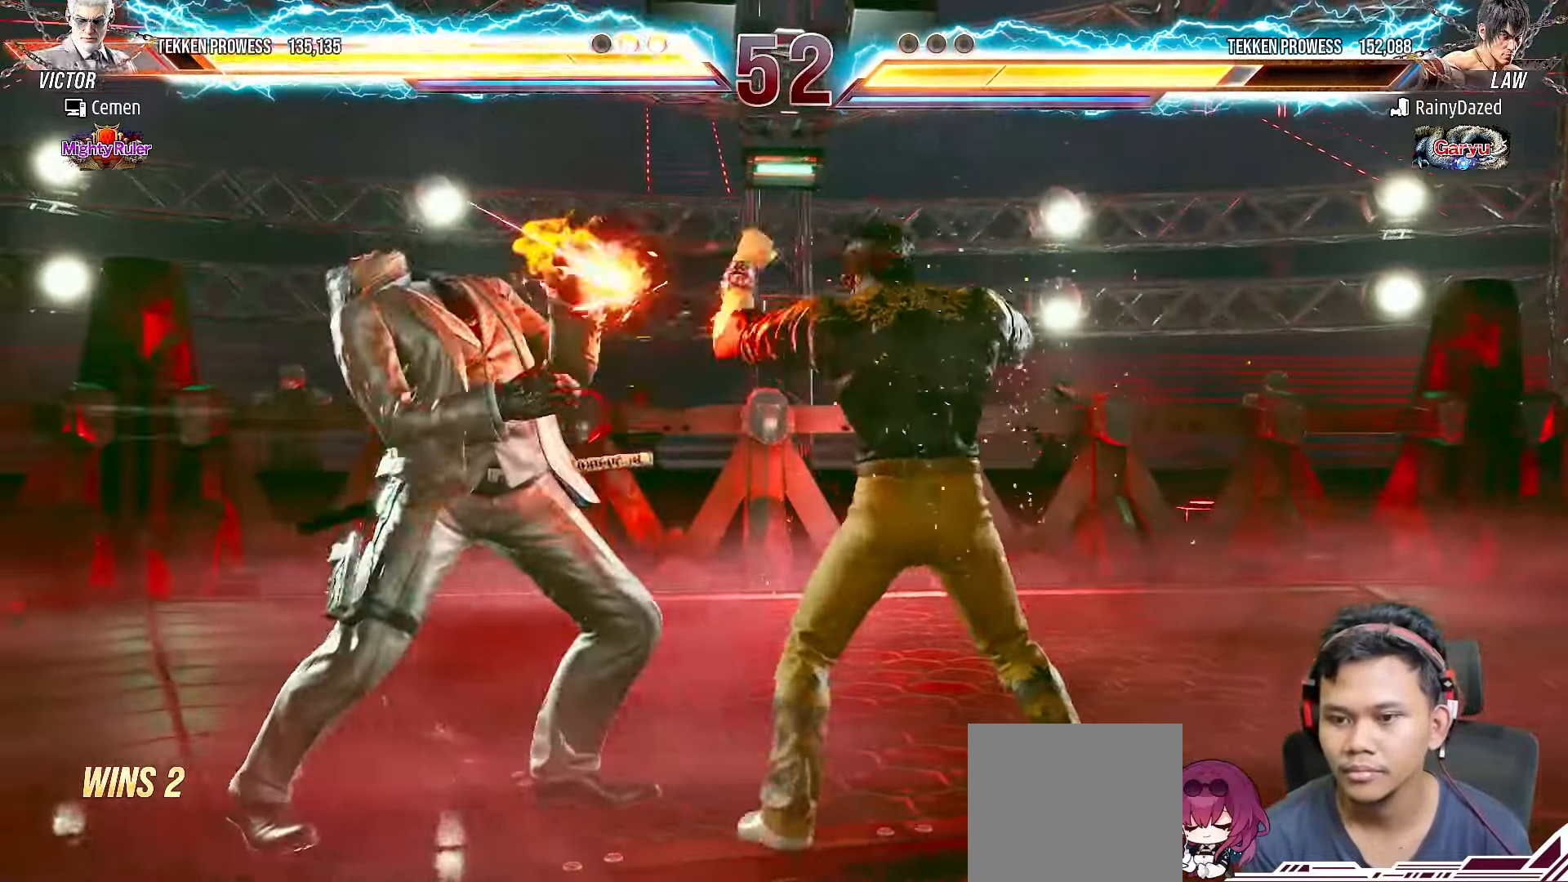
{"buttons": [], "right_stick": "center", "events": [[50, "DPAD_LEFT", "down"], [167, "DPAD_LEFT", "up"], [200, "DPAD_LEFT", "down"], [317, "DPAD_LEFT", "up"], [367, "DPAD_LEFT", "down"], [483, "DPAD_LEFT", "up"]]}
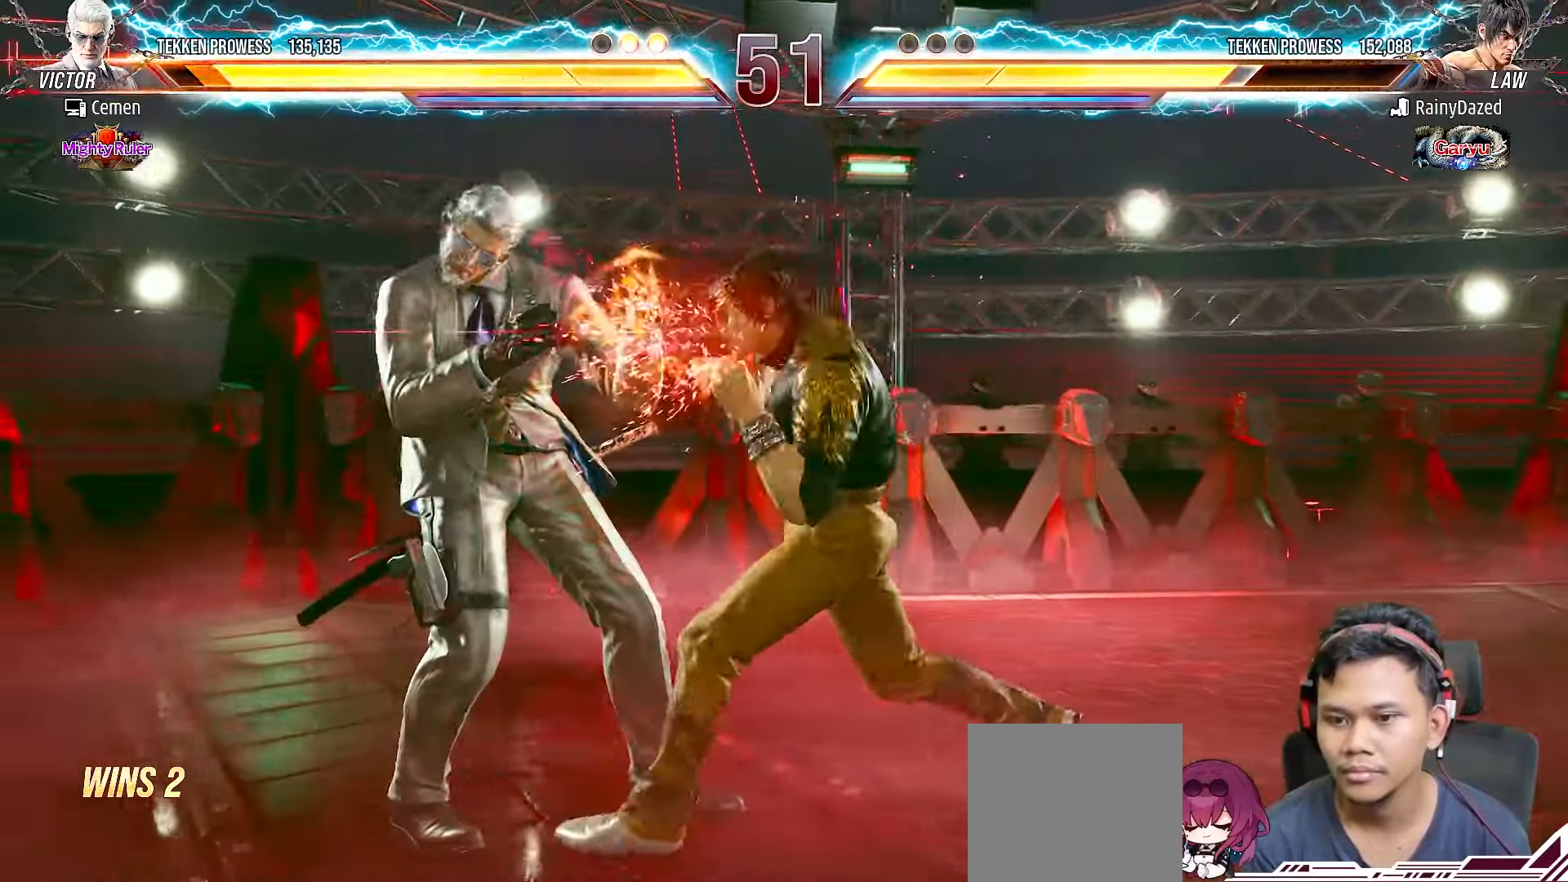
{"buttons": ["CIRCLE", "DPAD_DOWN"], "right_stick": "center", "events": [[67, "DPAD_LEFT", "down"], [167, "DPAD_LEFT", "up"], [233, "DPAD_LEFT", "down"], [317, "DPAD_LEFT", "up"], [383, "DPAD_DOWN", "down"], [417, "CIRCLE", "down"]]}
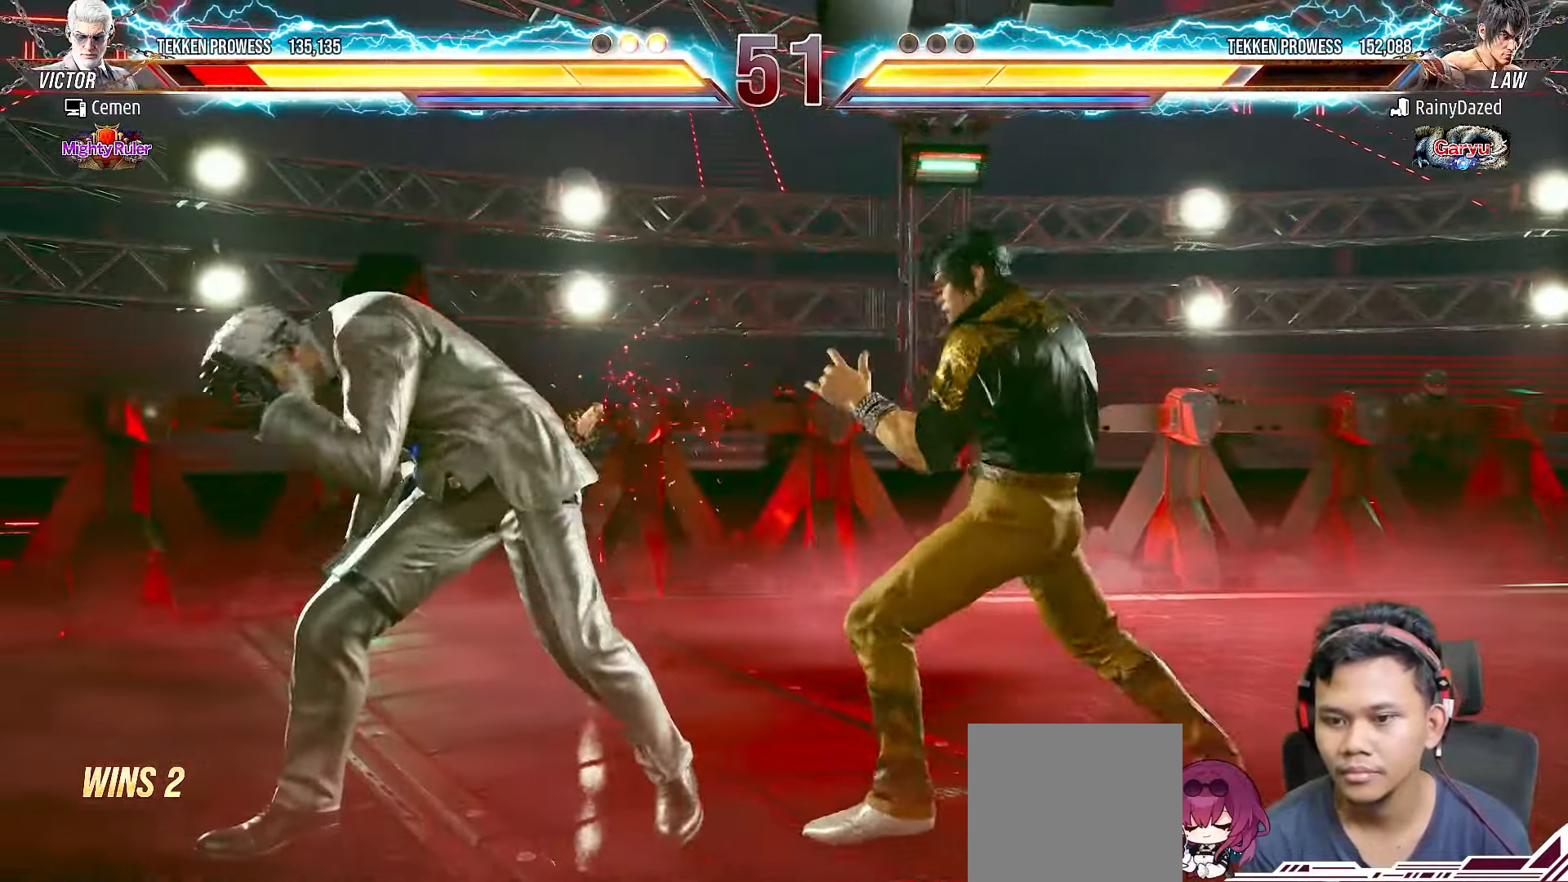
{"buttons": ["DPAD_LEFT"], "right_stick": "center", "events": [[17, "CIRCLE", "up"], [83, "CIRCLE", "down"], [167, "CIRCLE", "up"], [217, "CIRCLE", "down"], [300, "CIRCLE", "up"], [383, "DPAD_DOWN", "up"], [467, "DPAD_LEFT", "down"]]}
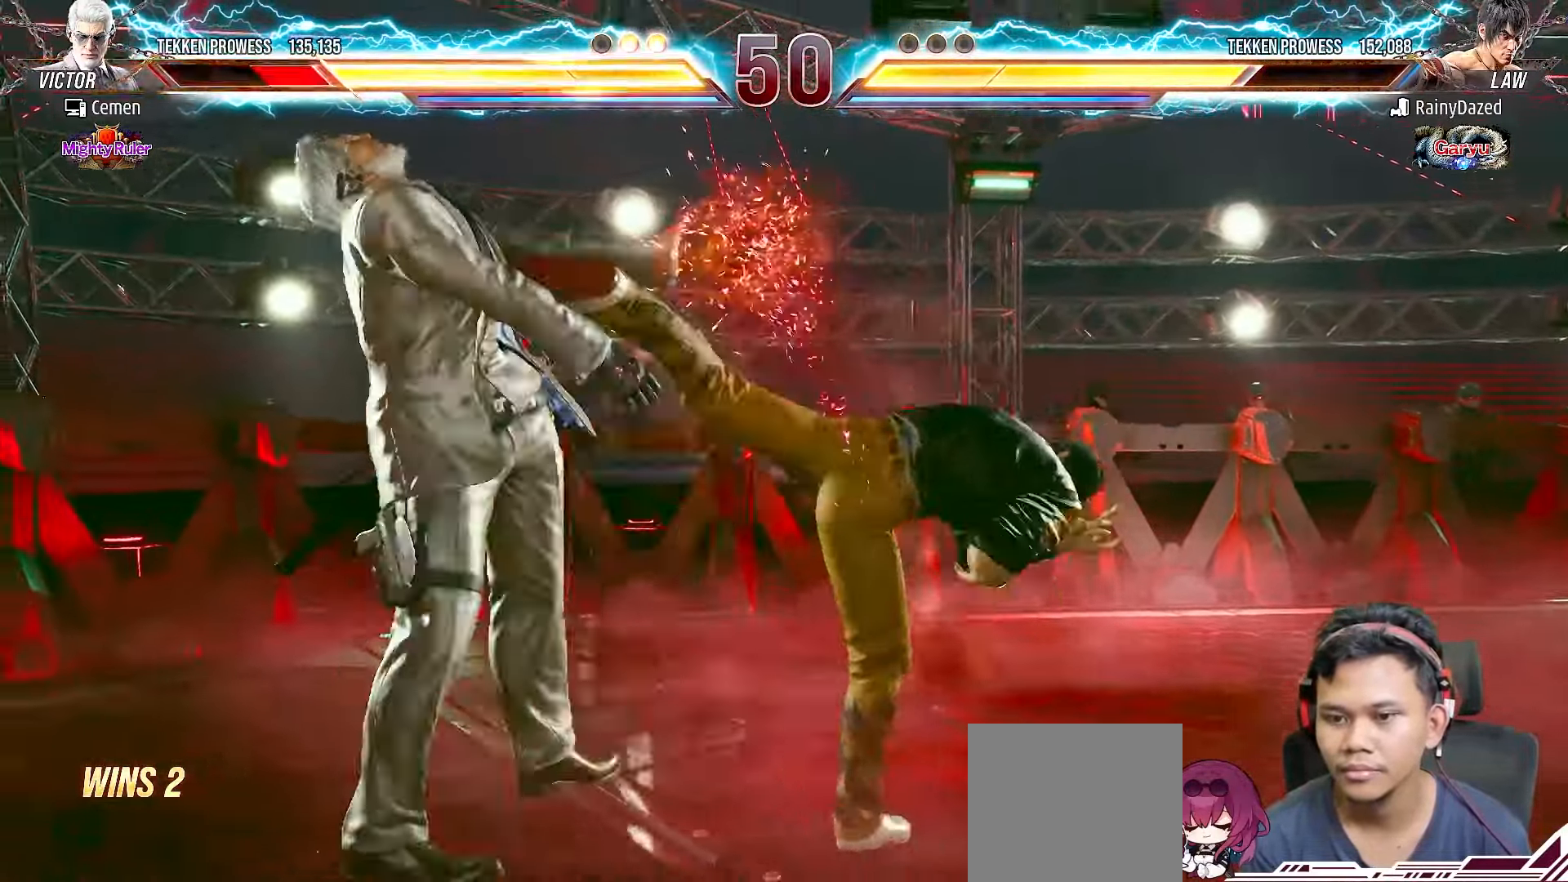
{"buttons": [], "right_stick": "center", "events": [[50, "DPAD_LEFT", "up"], [117, "DPAD_LEFT", "down"], [217, "DPAD_LEFT", "up"], [267, "DPAD_LEFT", "down"], [367, "DPAD_LEFT", "up"]]}
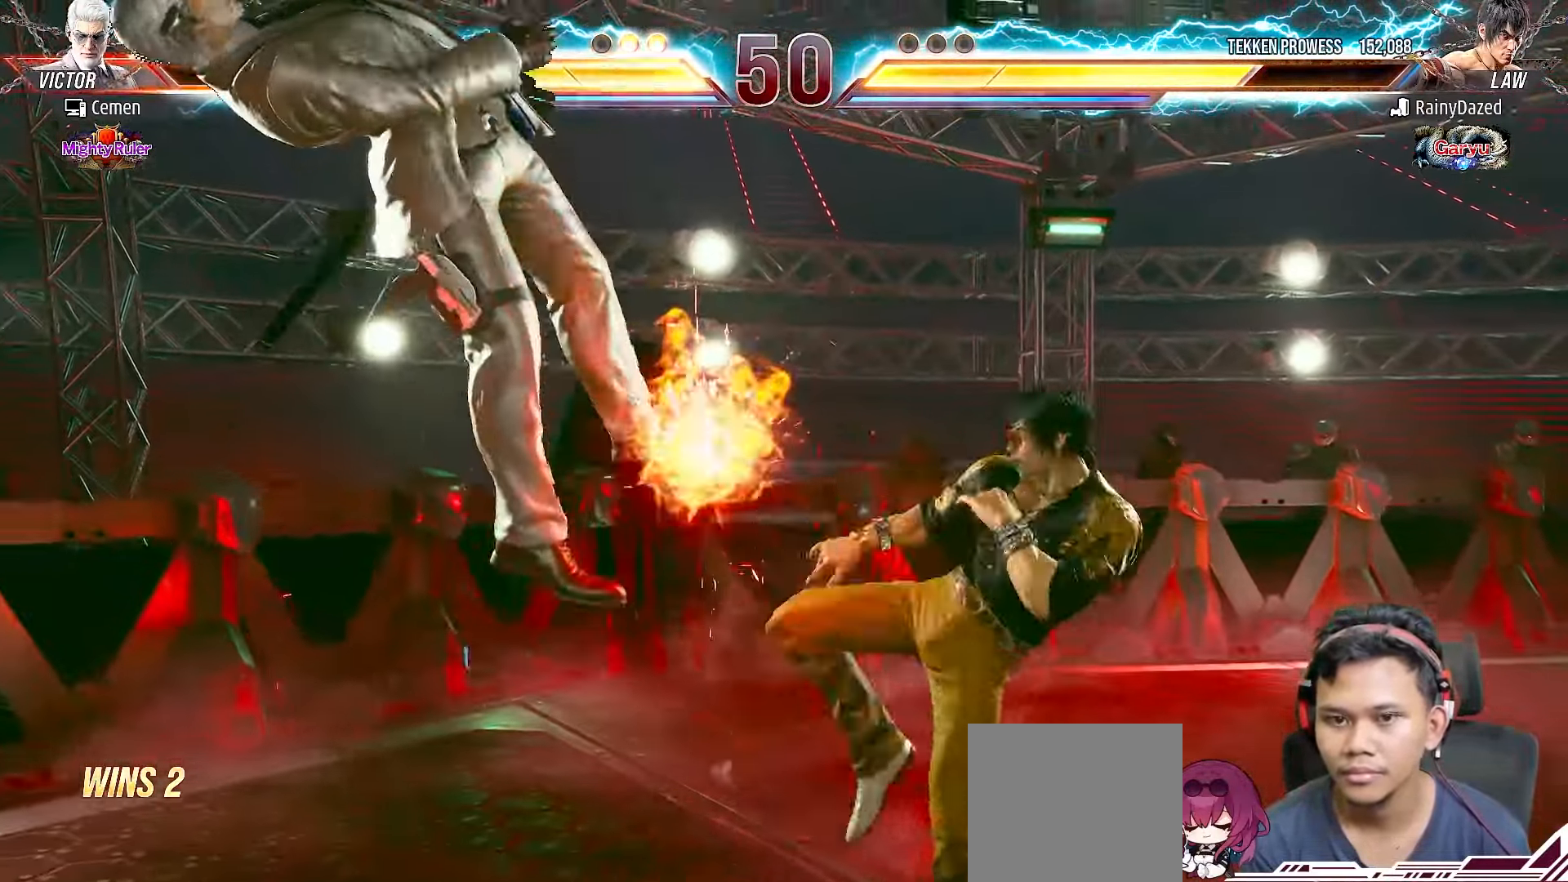
{"buttons": [], "right_stick": "center", "events": [[233, "CIRCLE", "down"], [317, "CIRCLE", "up"]]}